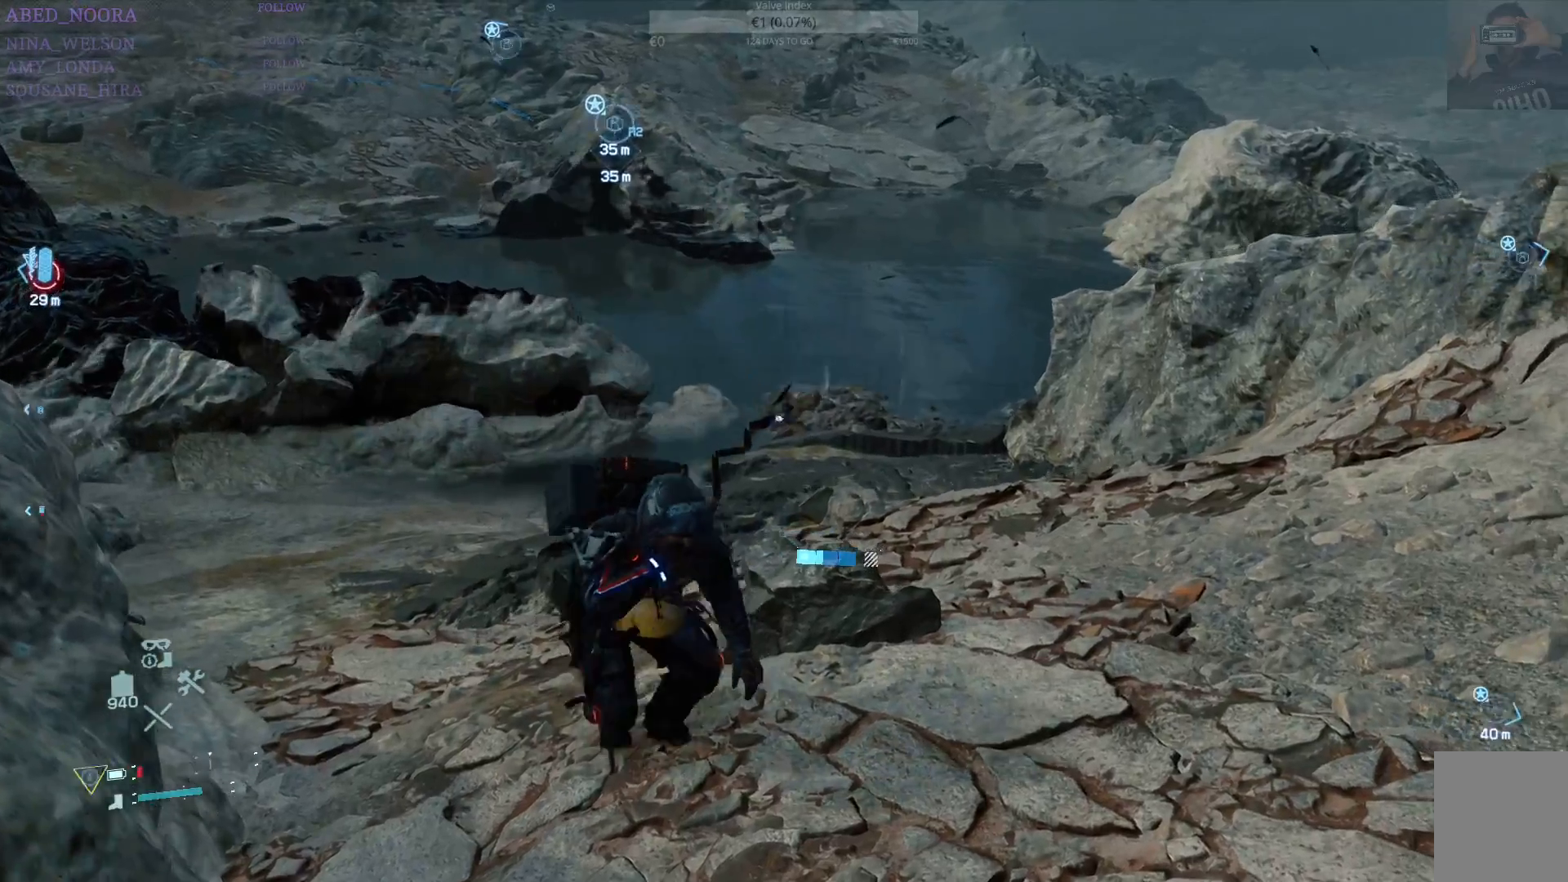
Gameplay with a controller (PlayStation layout); each line is a JSON object with the inputs held at the frame after it. "events" lists button and stick changes between this image and that frame as [ms after this image, input, new state], when the widget could be followed in between.
{"buttons": ["R1"], "left_stick": "center", "right_stick": "center", "events": [[383, "R1", "up"], [483, "R1", "down"]]}
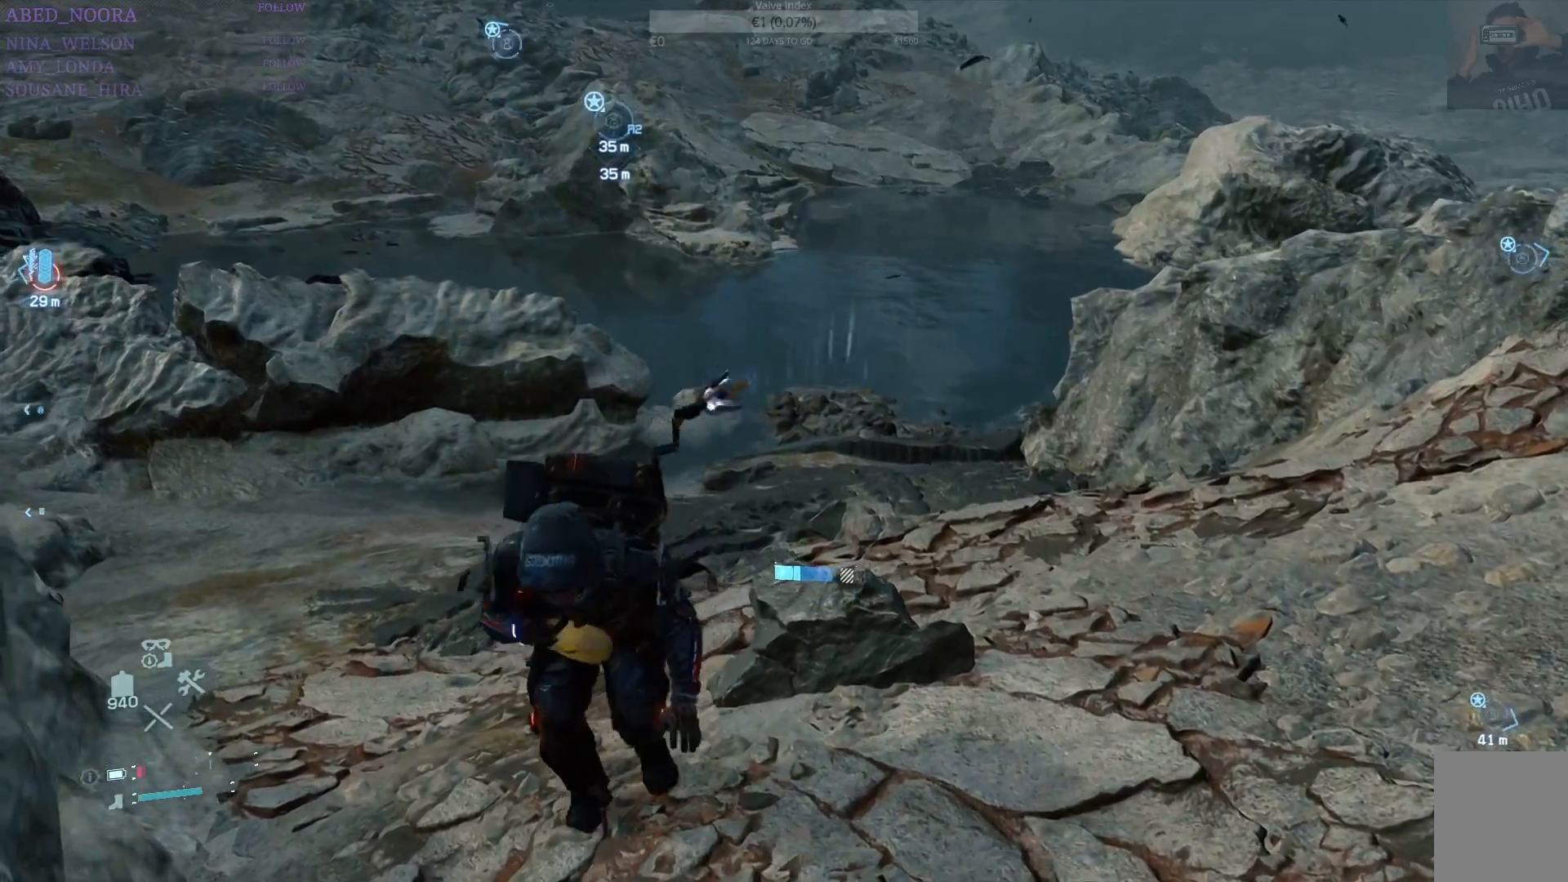
{"buttons": [], "left_stick": "center", "right_stick": "center", "events": [[67, "R1", "up"], [283, "left_stick", "up"], [467, "left_stick", "center"]]}
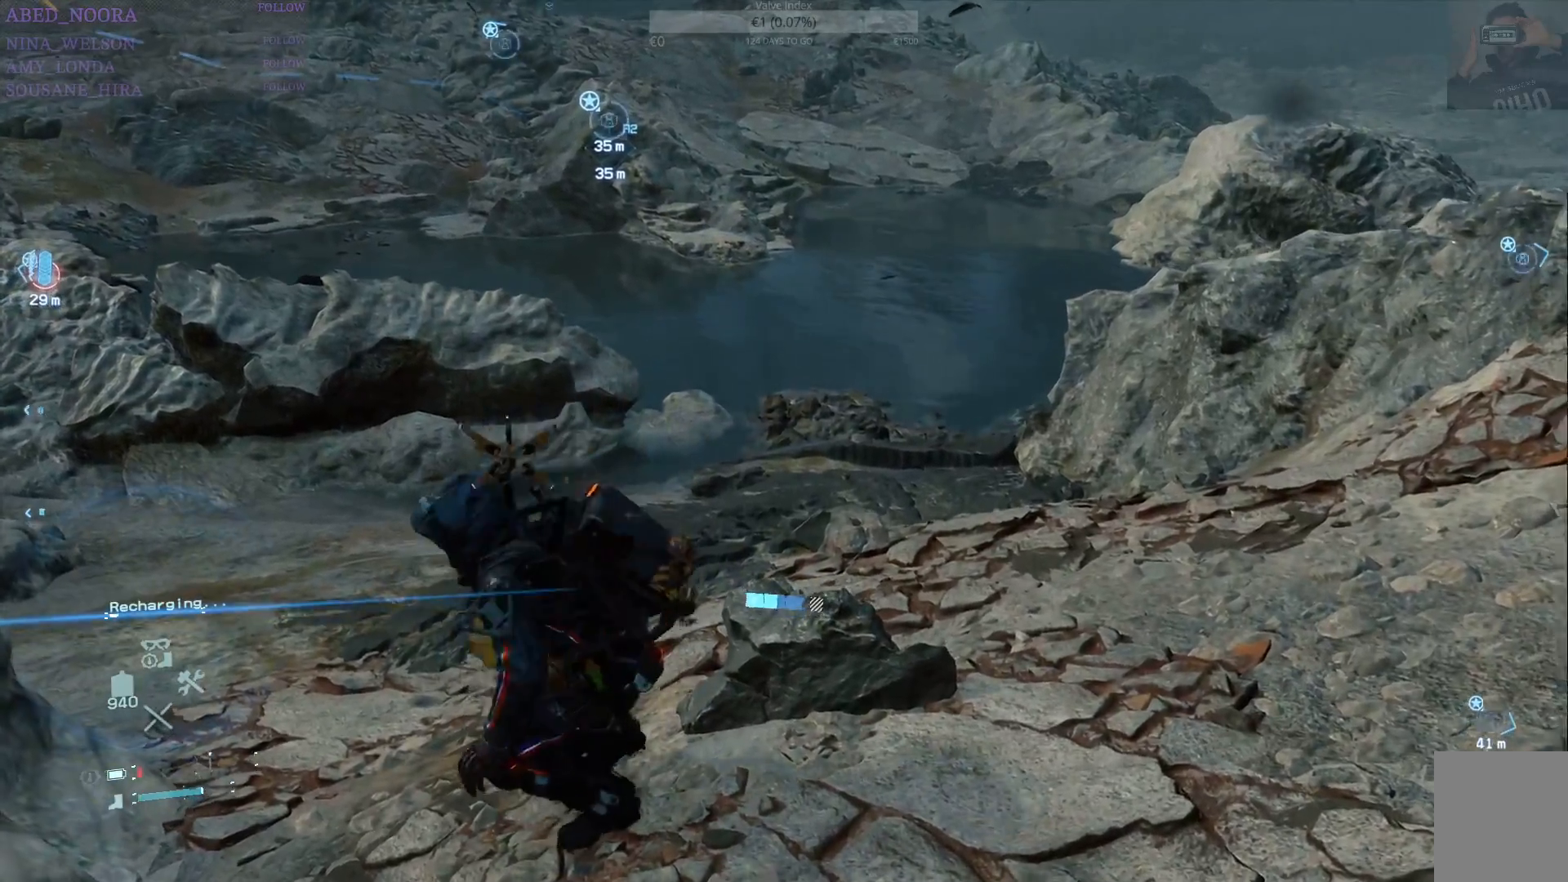
{"buttons": ["R1"], "left_stick": "center", "right_stick": "left", "events": [[17, "R1", "down"], [450, "right_stick", "left"]]}
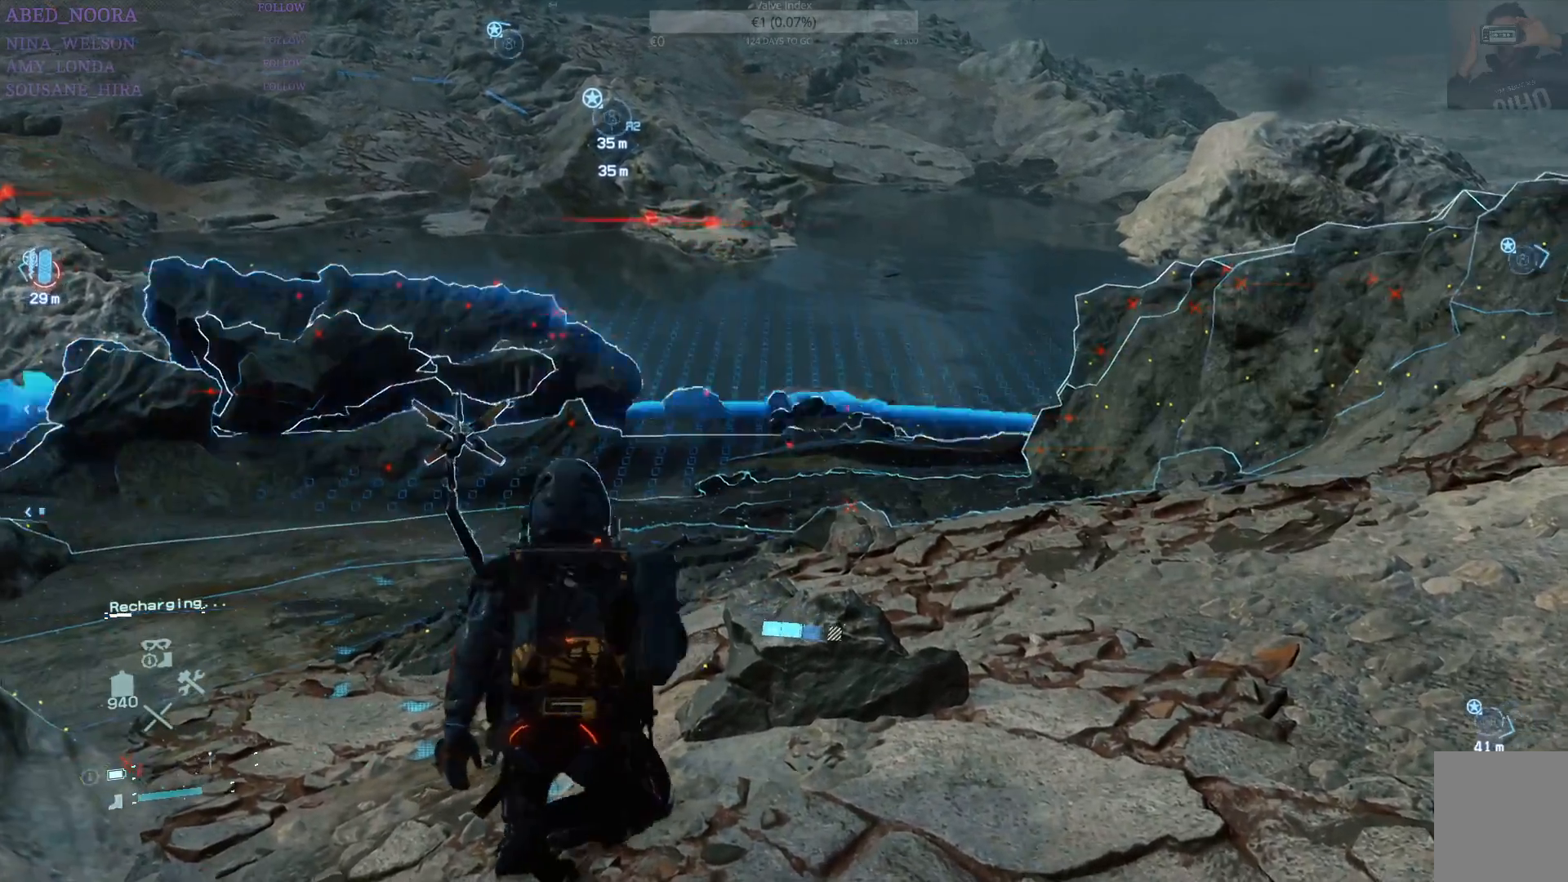
{"buttons": ["R1"], "left_stick": "center", "right_stick": "center", "events": [[133, "right_stick", "center"]]}
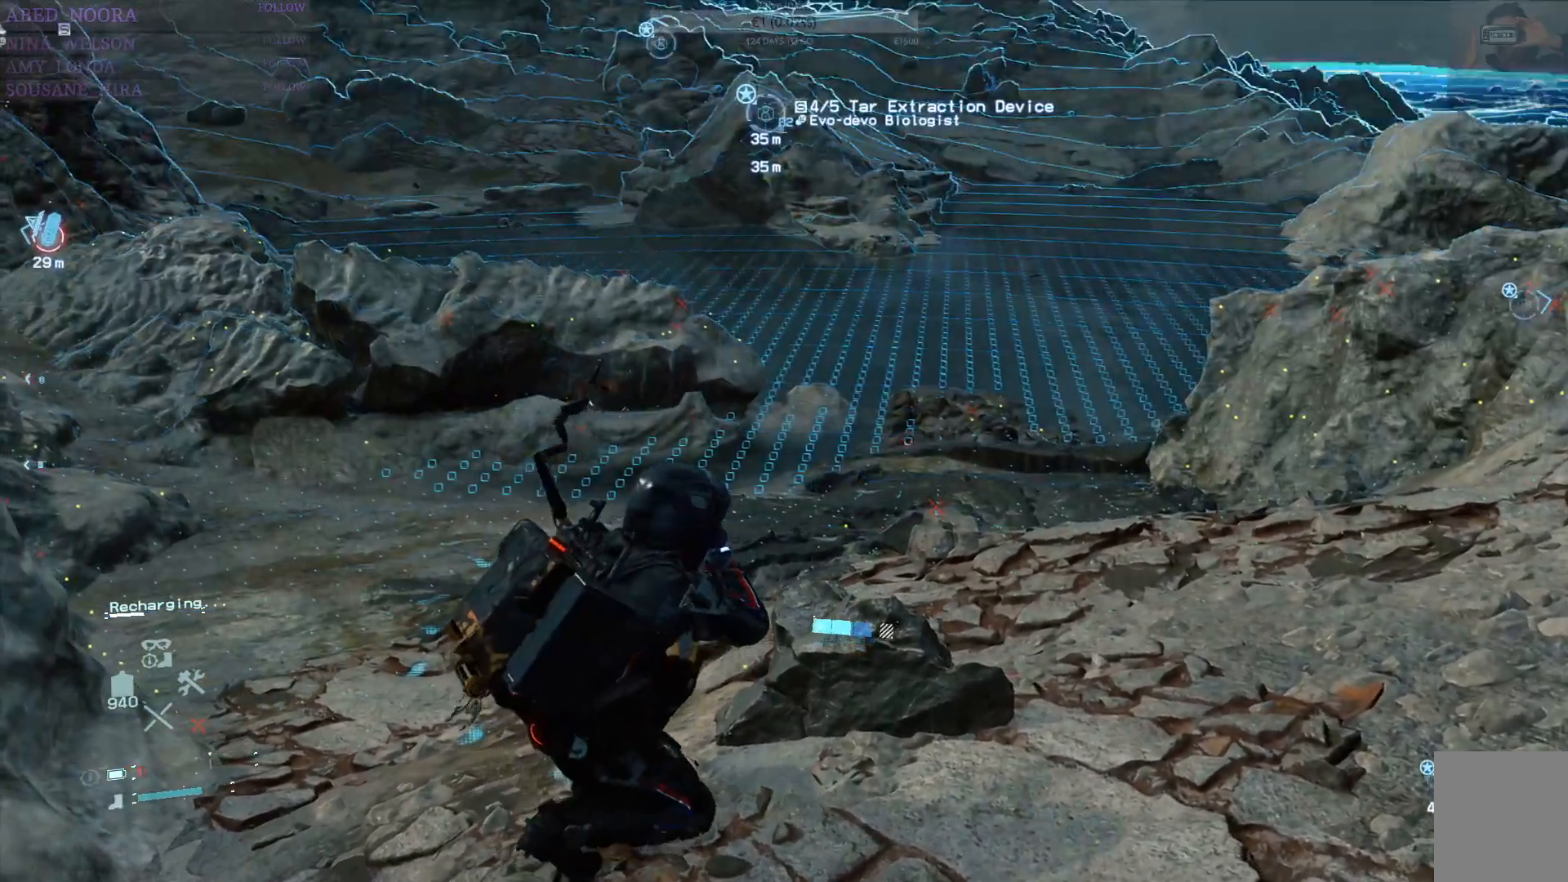
{"buttons": ["R1"], "left_stick": "up", "right_stick": "left", "events": [[417, "left_stick", "up"], [467, "right_stick", "left"]]}
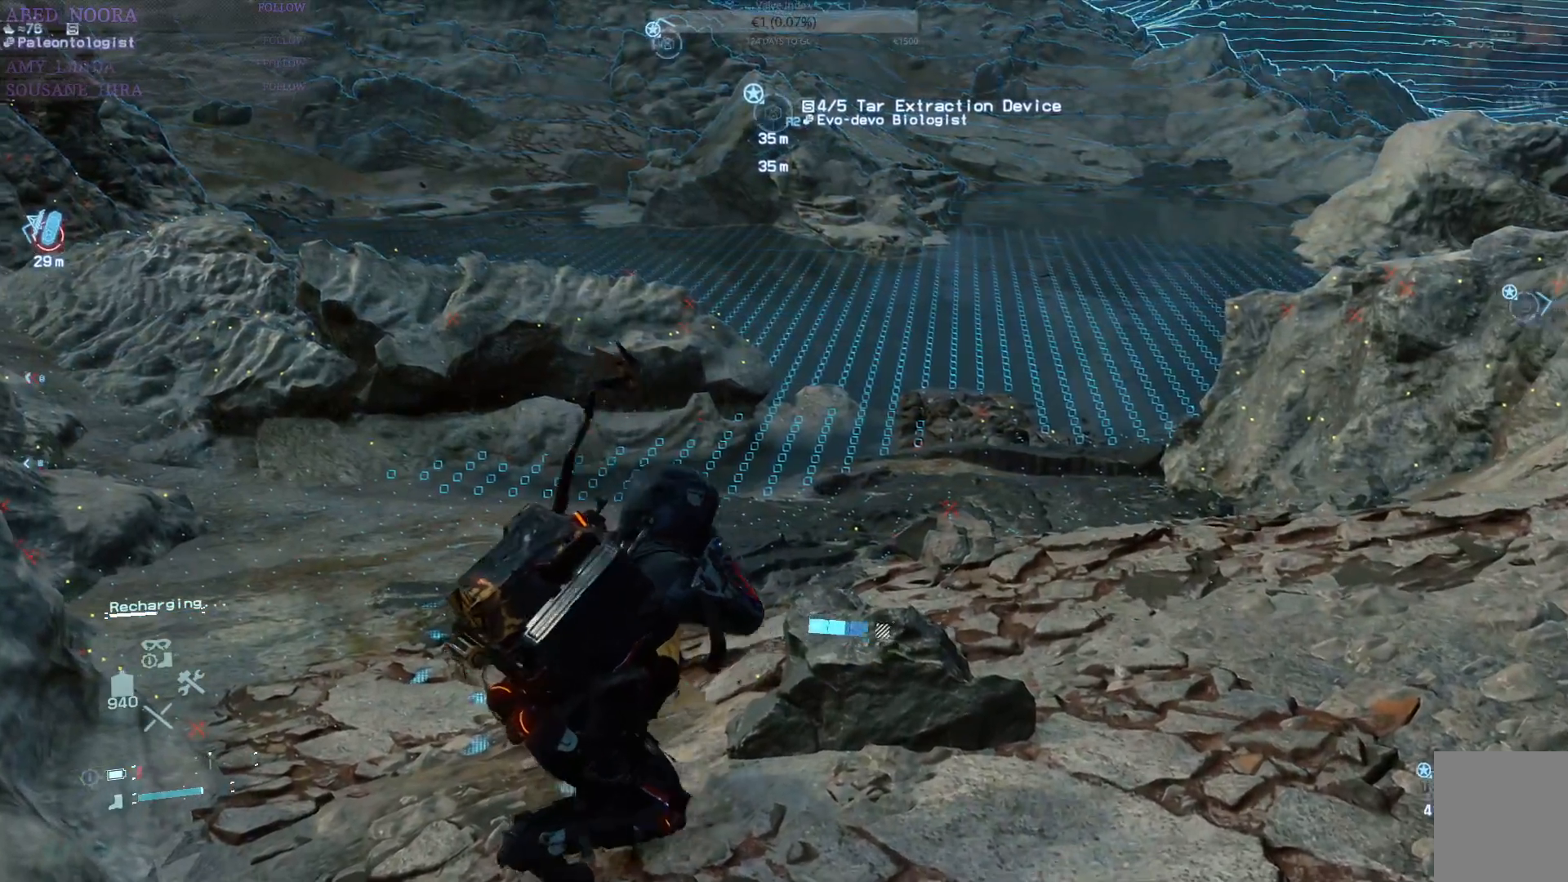
{"buttons": ["R1"], "left_stick": "up", "right_stick": "center", "events": [[217, "right_stick", "center"]]}
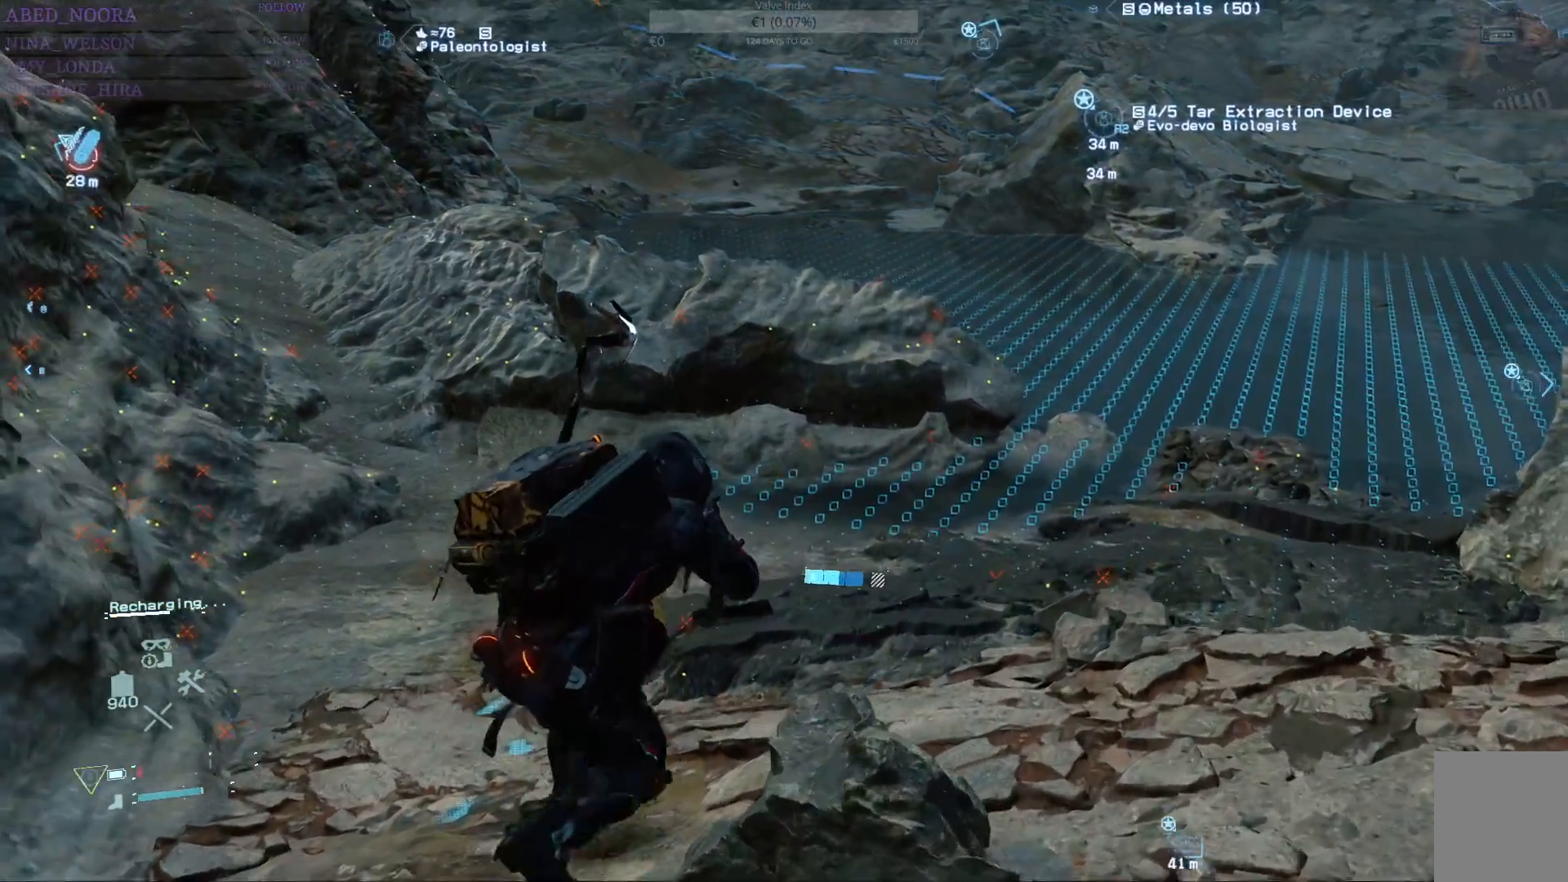
{"buttons": ["R1"], "left_stick": "up", "right_stick": "right", "events": [[433, "right_stick", "right"]]}
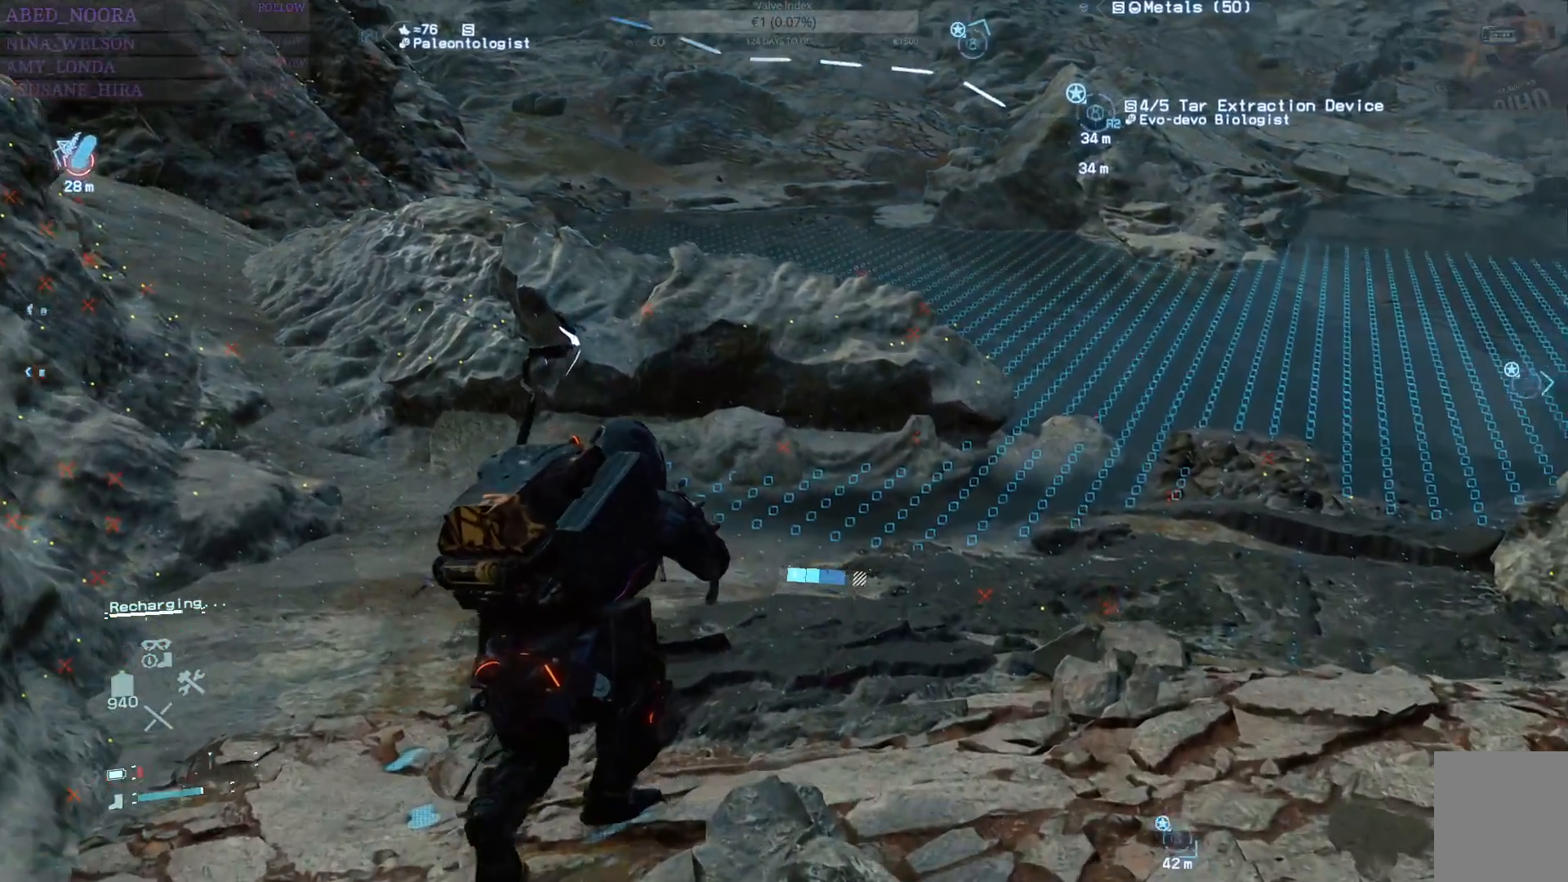
{"buttons": ["R1"], "left_stick": "up", "right_stick": "center", "events": [[217, "right_stick", "center"]]}
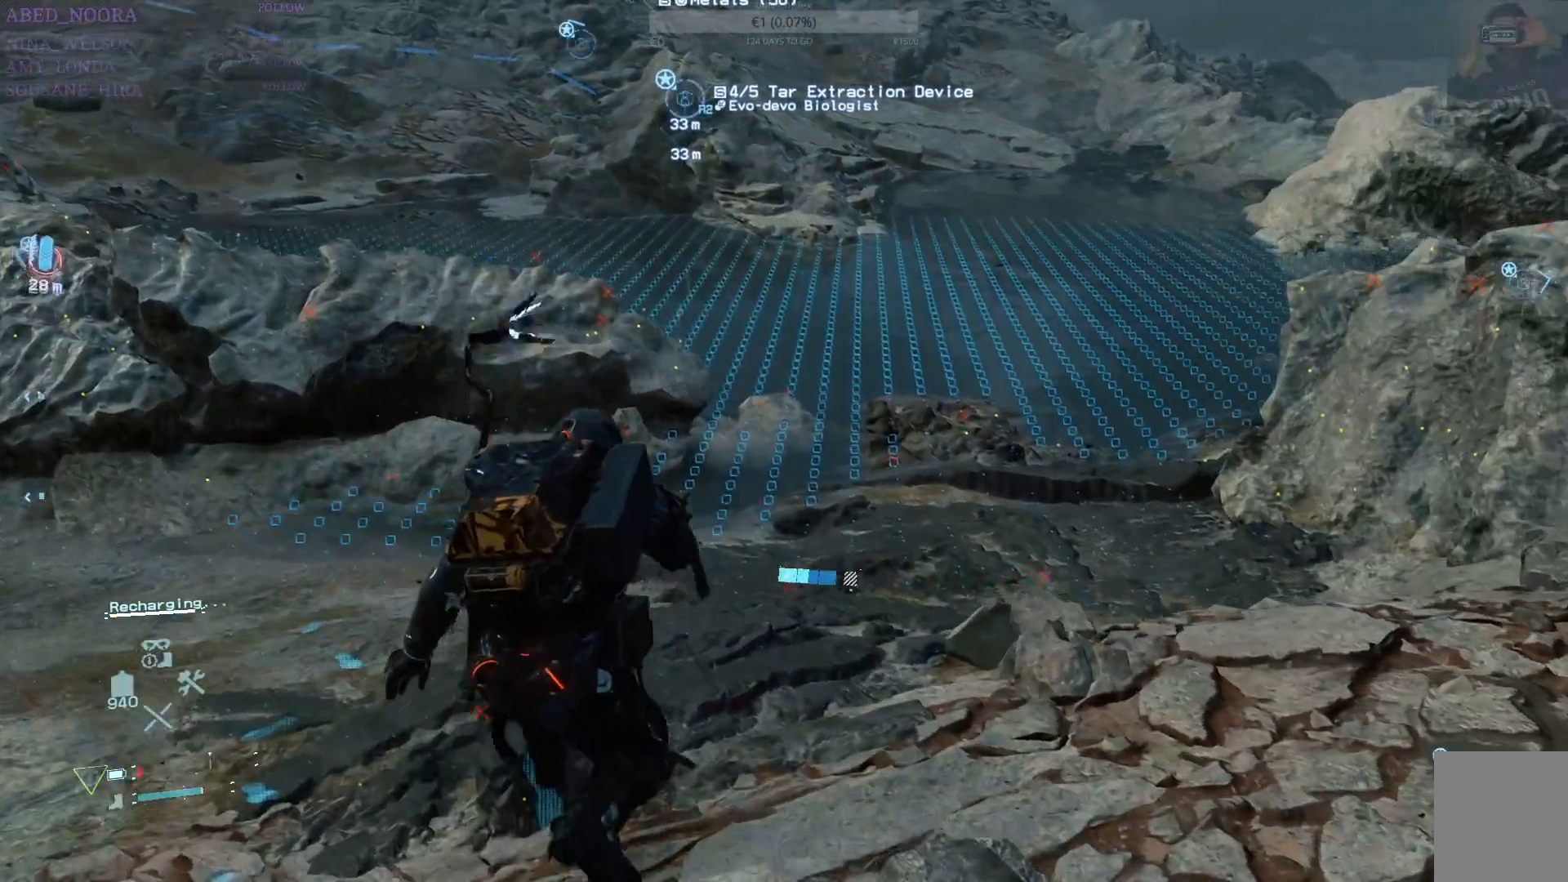
{"buttons": ["R1"], "left_stick": "up", "right_stick": "center", "events": []}
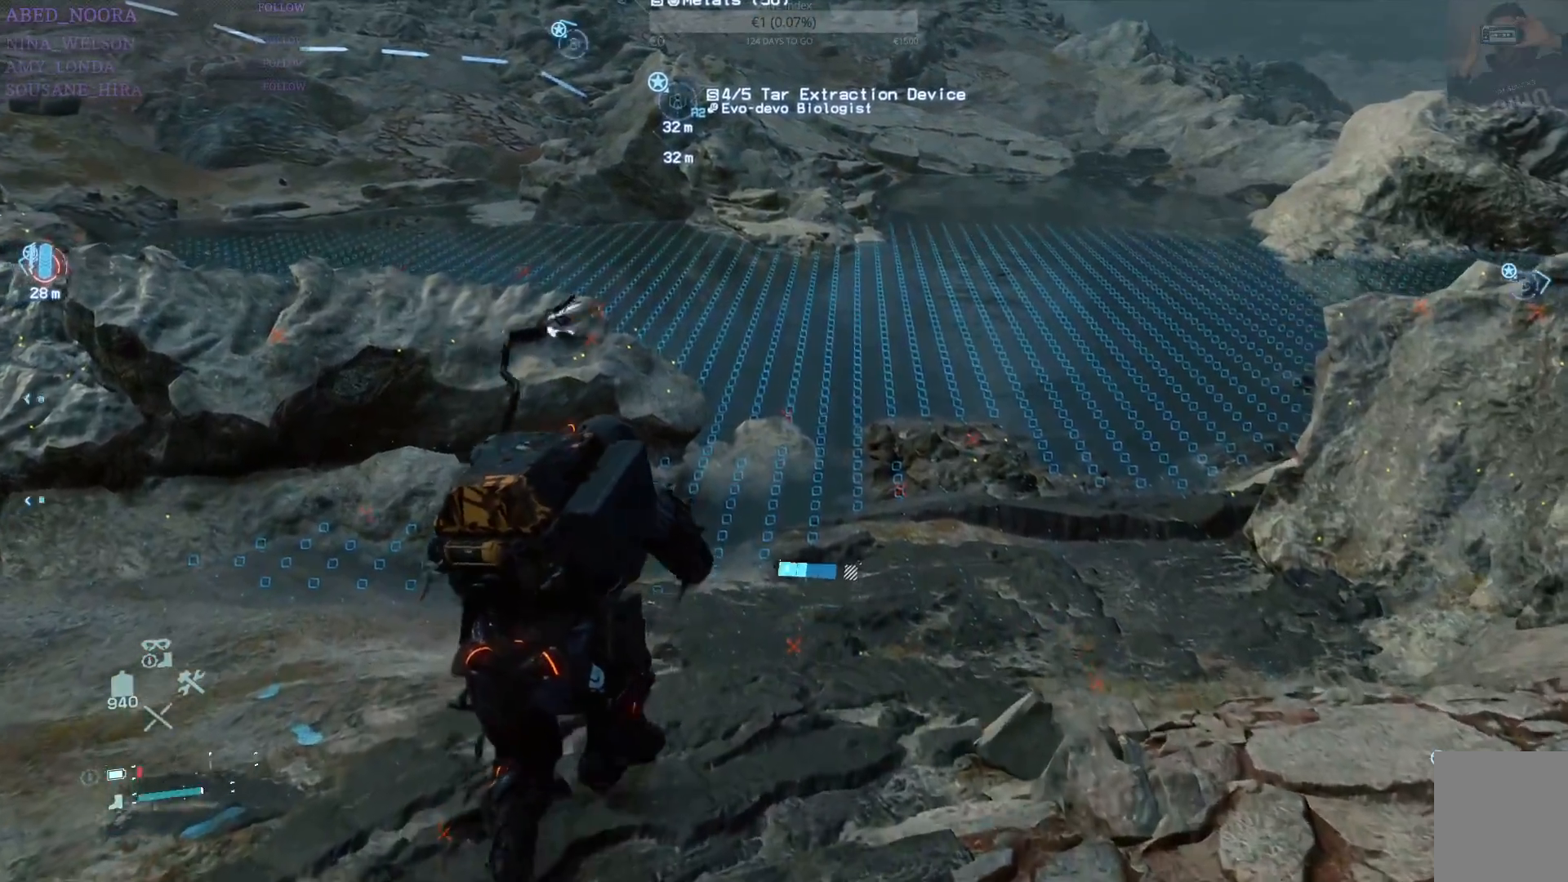
{"buttons": ["R1"], "left_stick": "up", "right_stick": "right", "events": [[367, "right_stick", "right"]]}
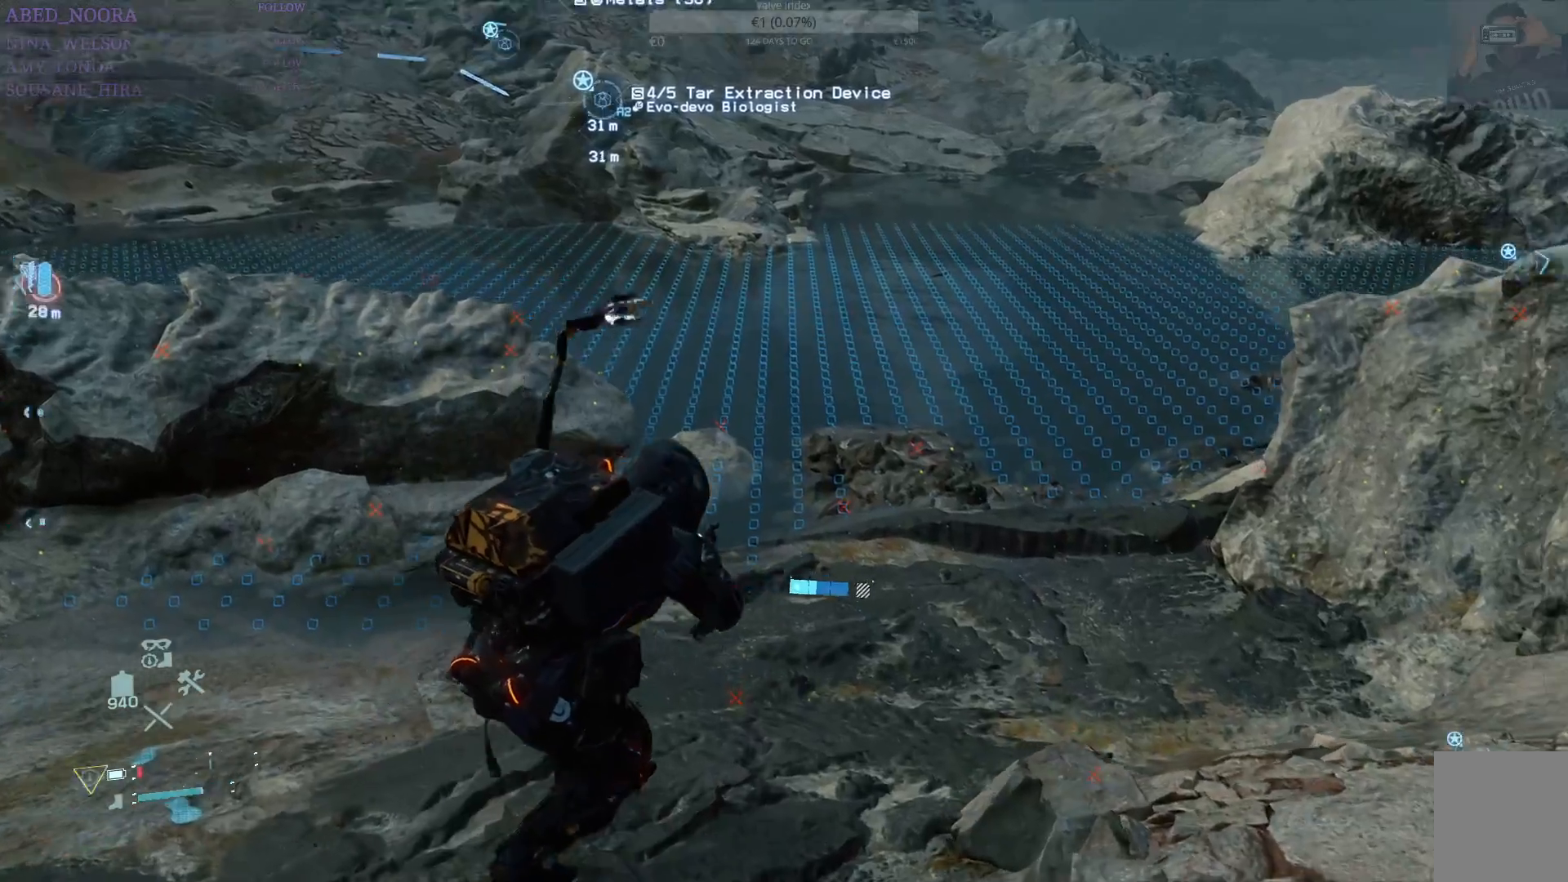
{"buttons": ["R1"], "left_stick": "up", "right_stick": "center", "events": [[317, "right_stick", "center"]]}
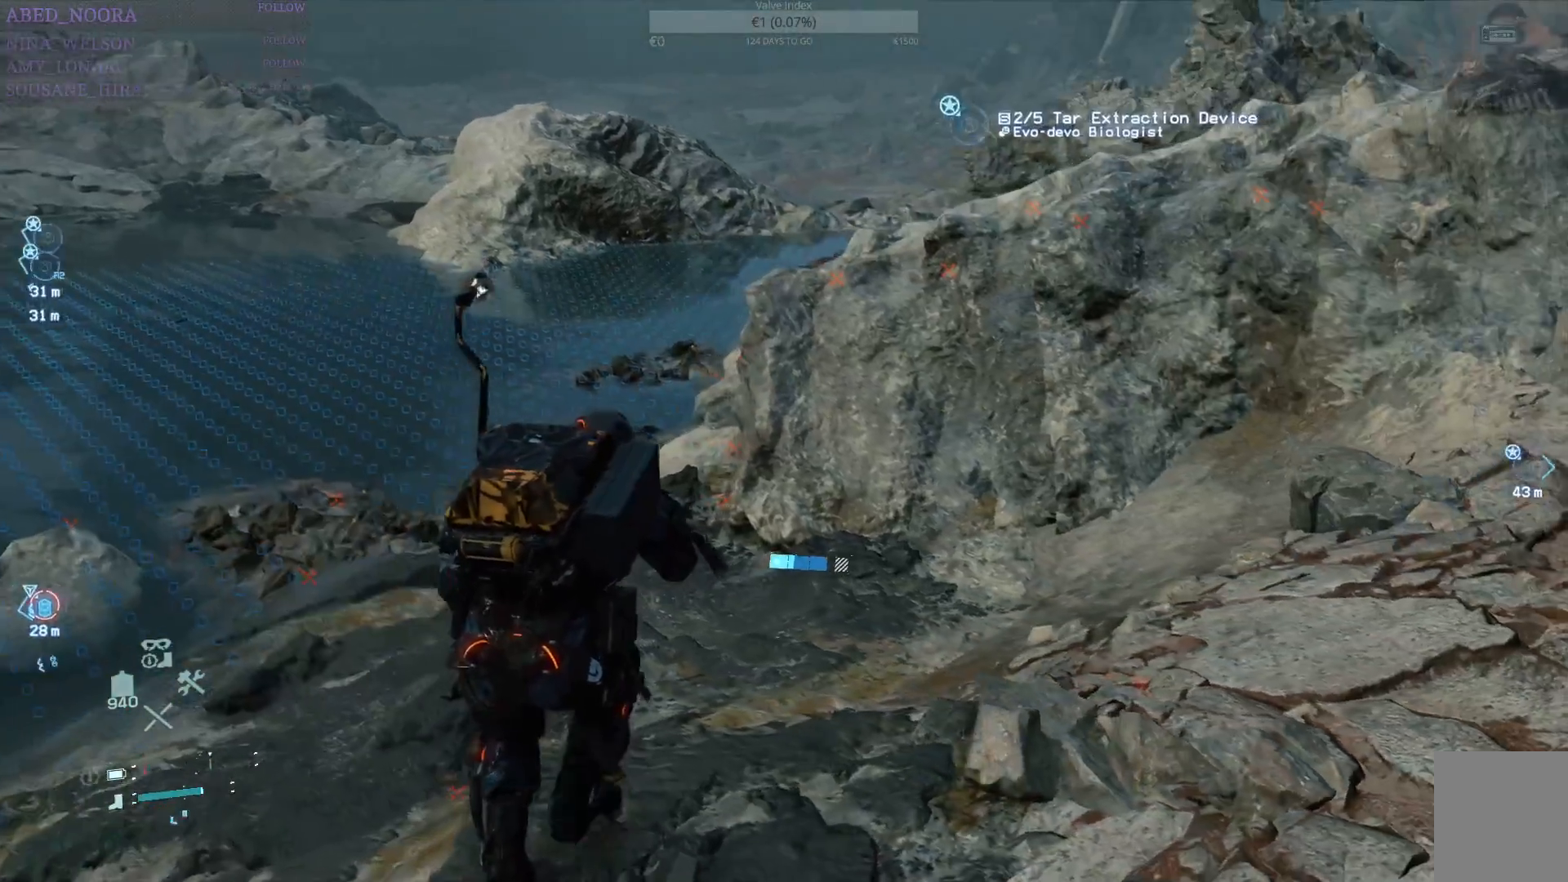
{"buttons": ["R1"], "left_stick": "up", "right_stick": "center", "events": []}
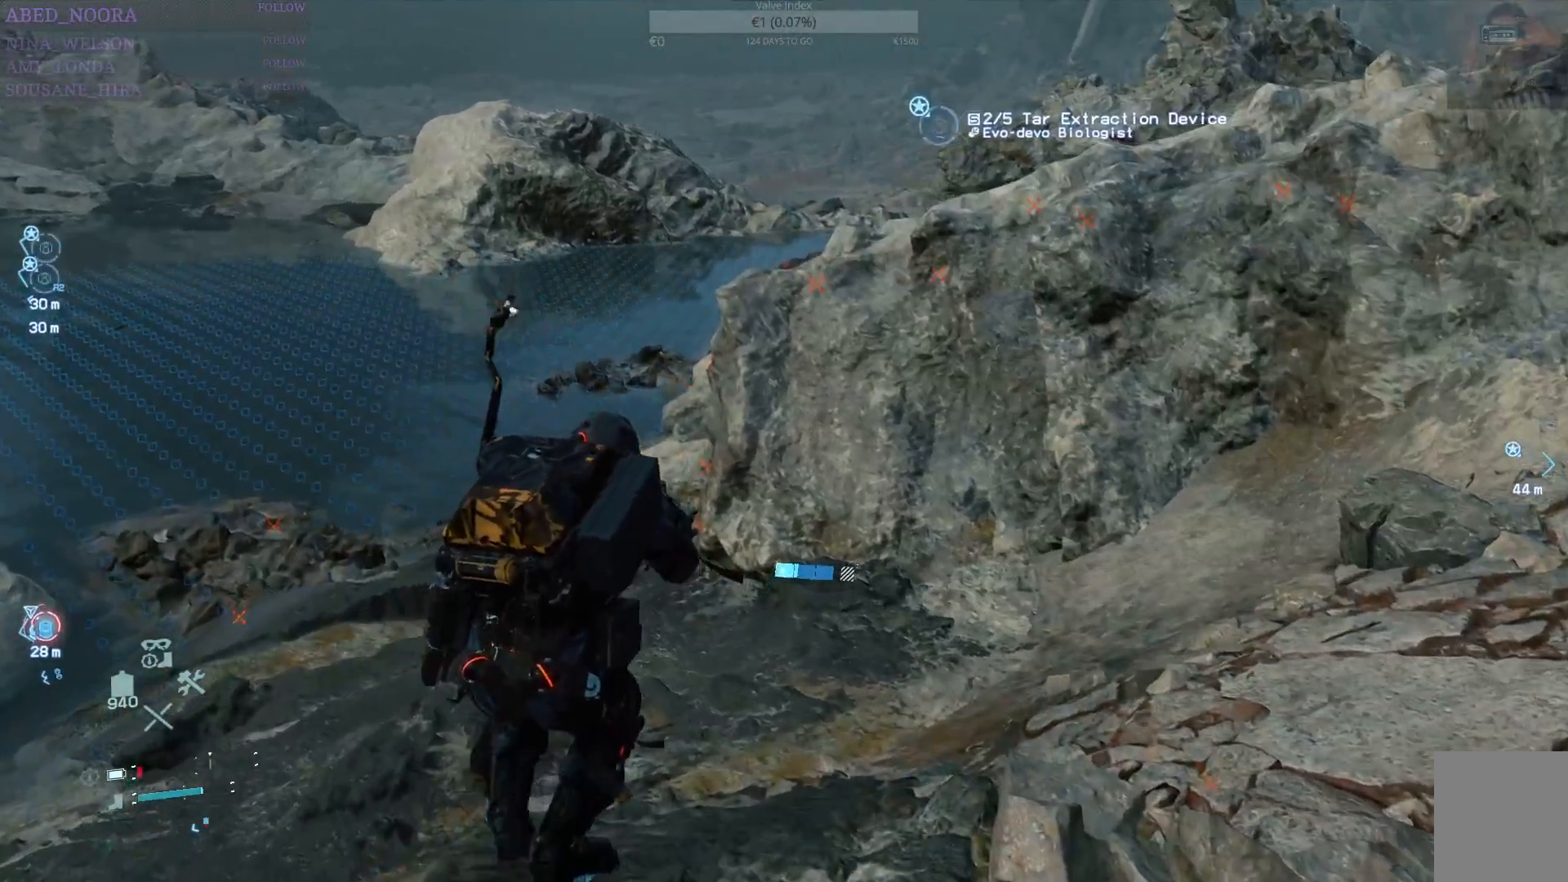
{"buttons": ["R1"], "left_stick": "up", "right_stick": "center", "events": []}
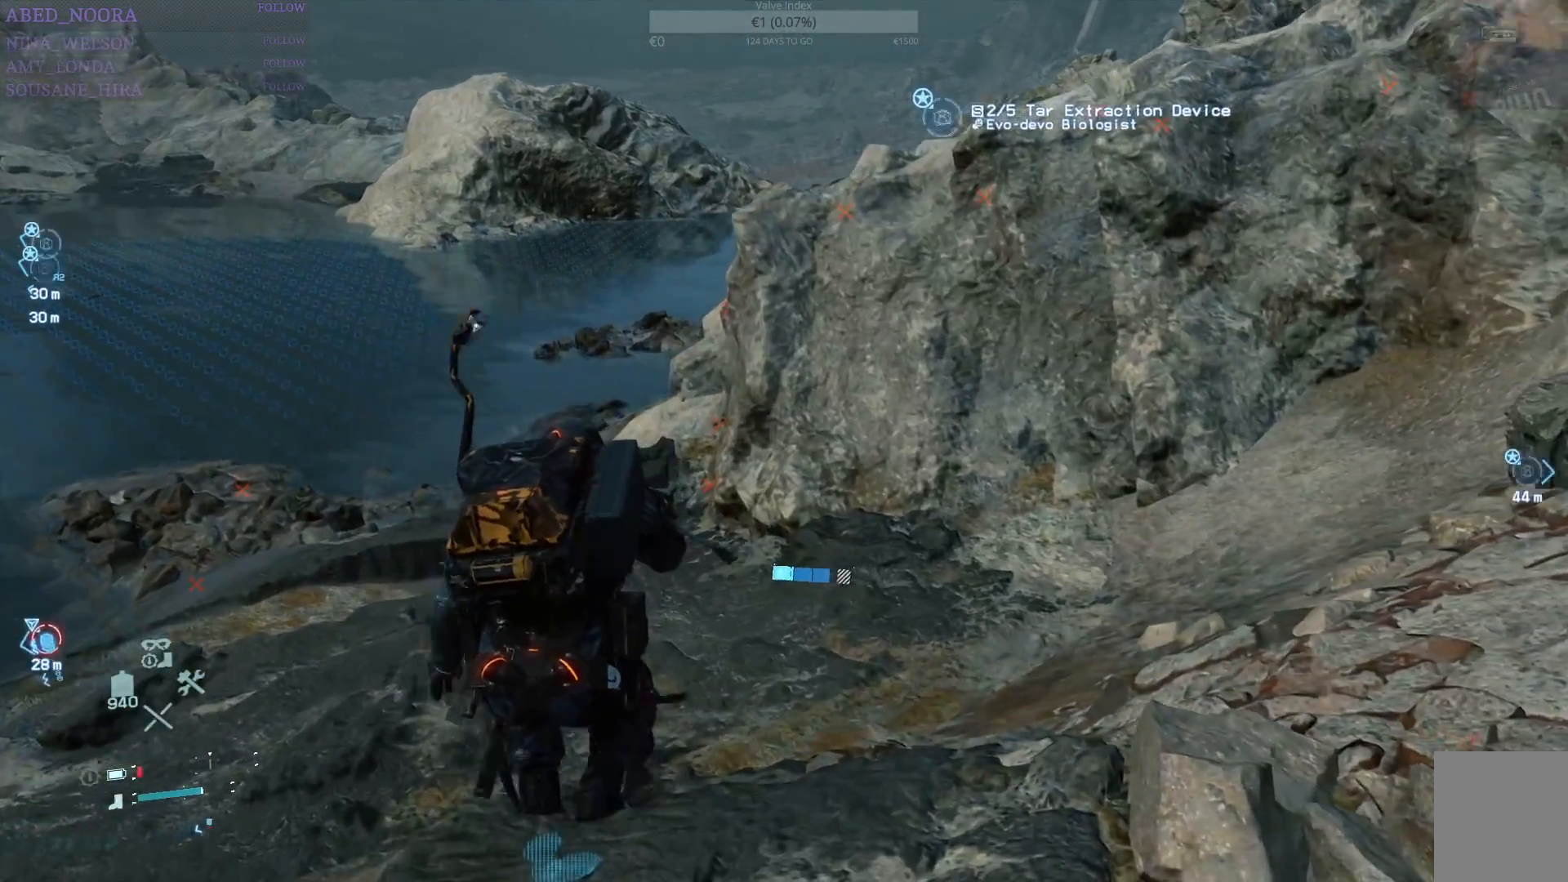
{"buttons": [], "left_stick": "center", "right_stick": "center", "events": [[433, "R1", "up"], [483, "left_stick", "center"]]}
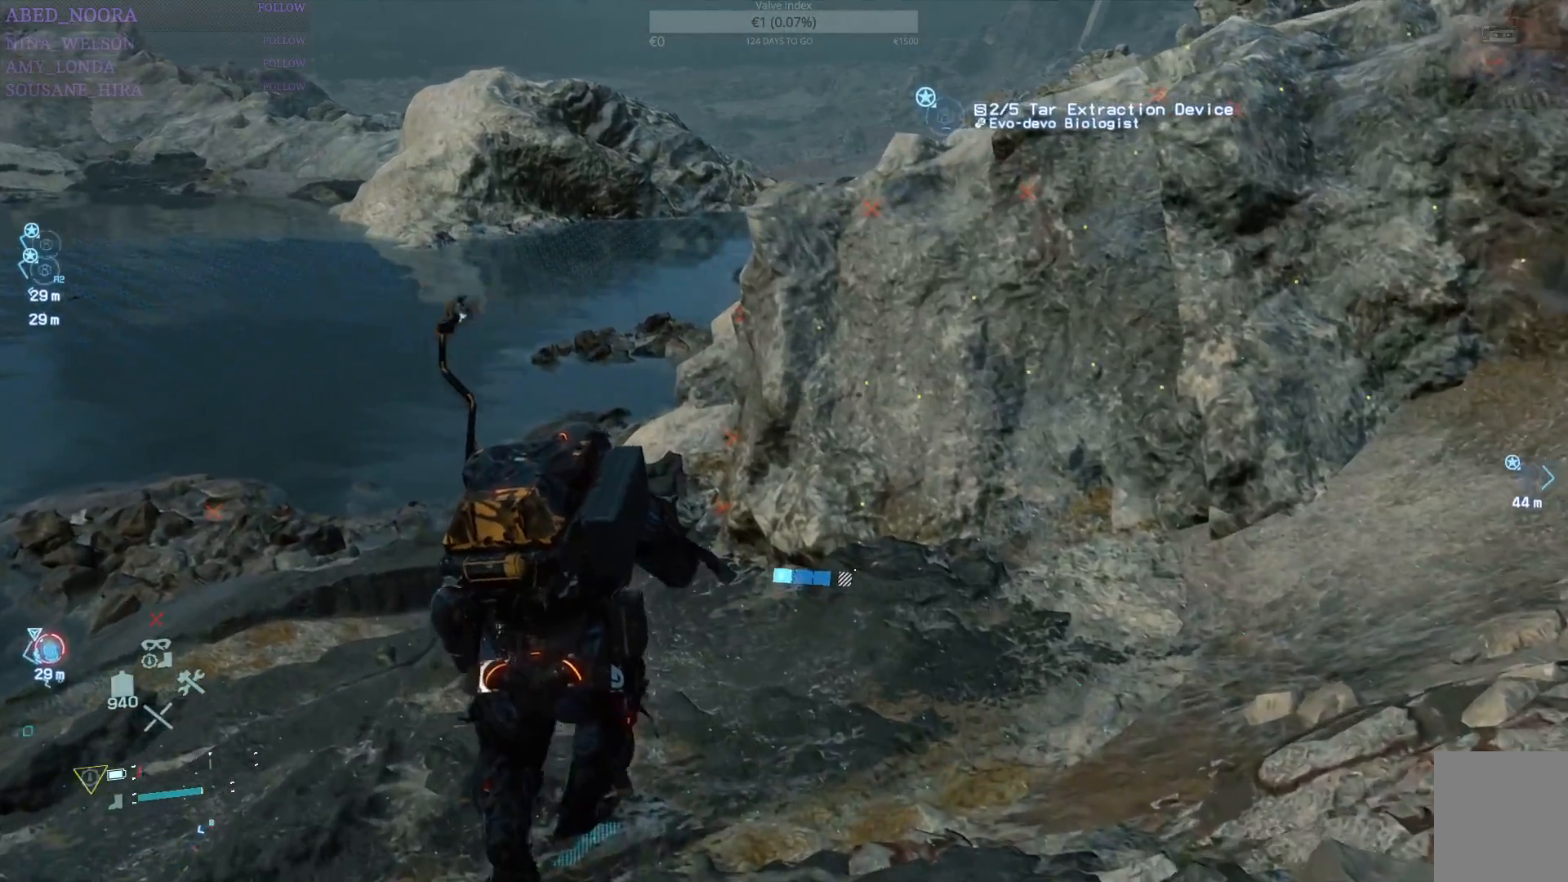
{"buttons": [], "left_stick": "center", "right_stick": "center", "events": []}
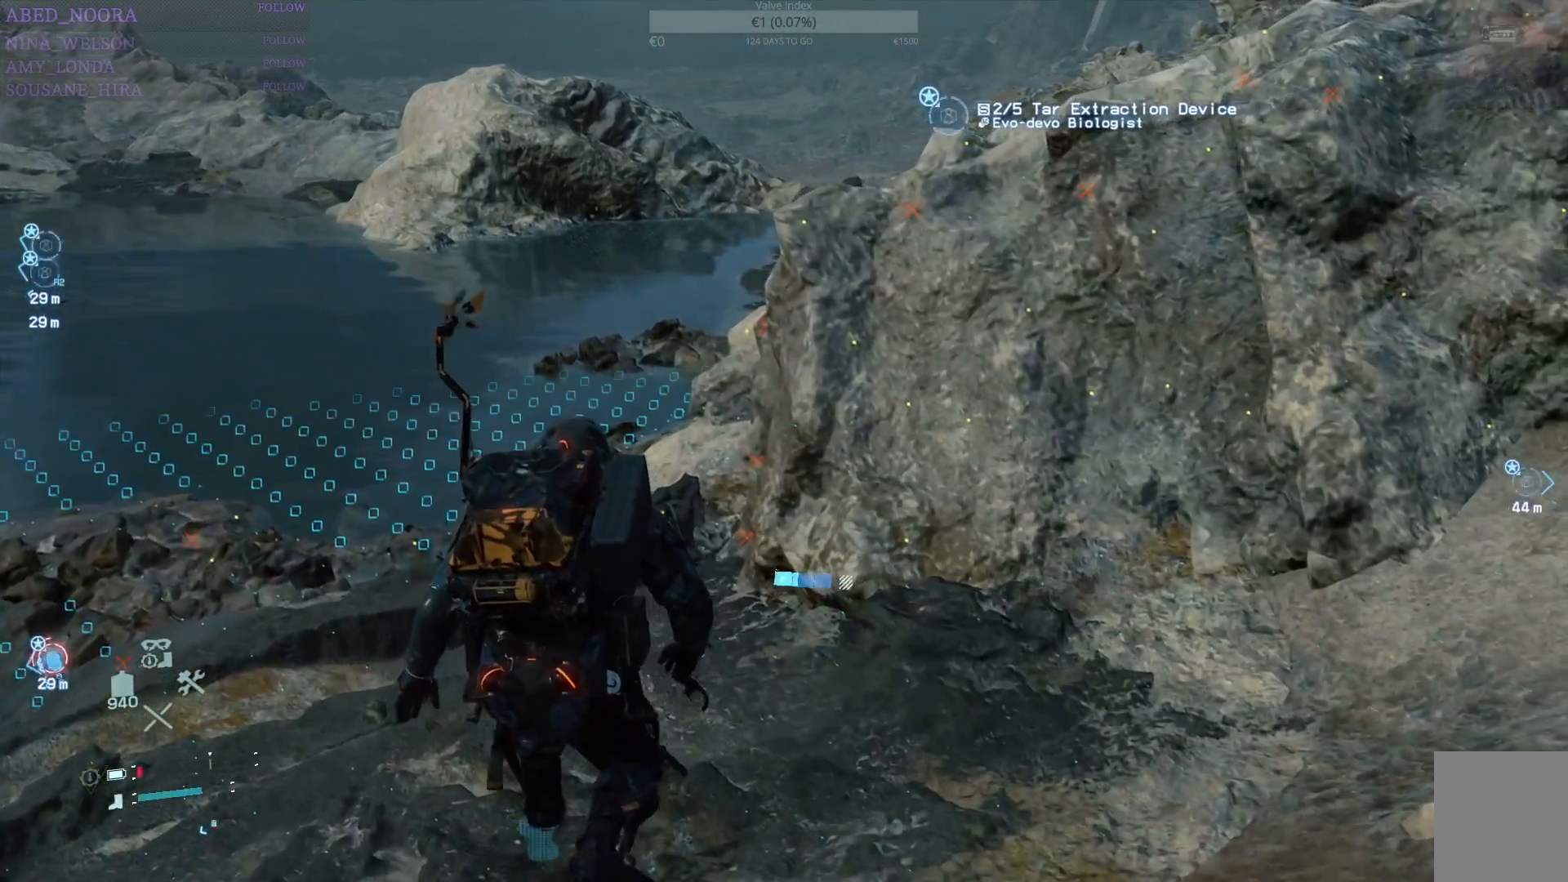
{"buttons": [], "left_stick": "center", "right_stick": "center", "events": []}
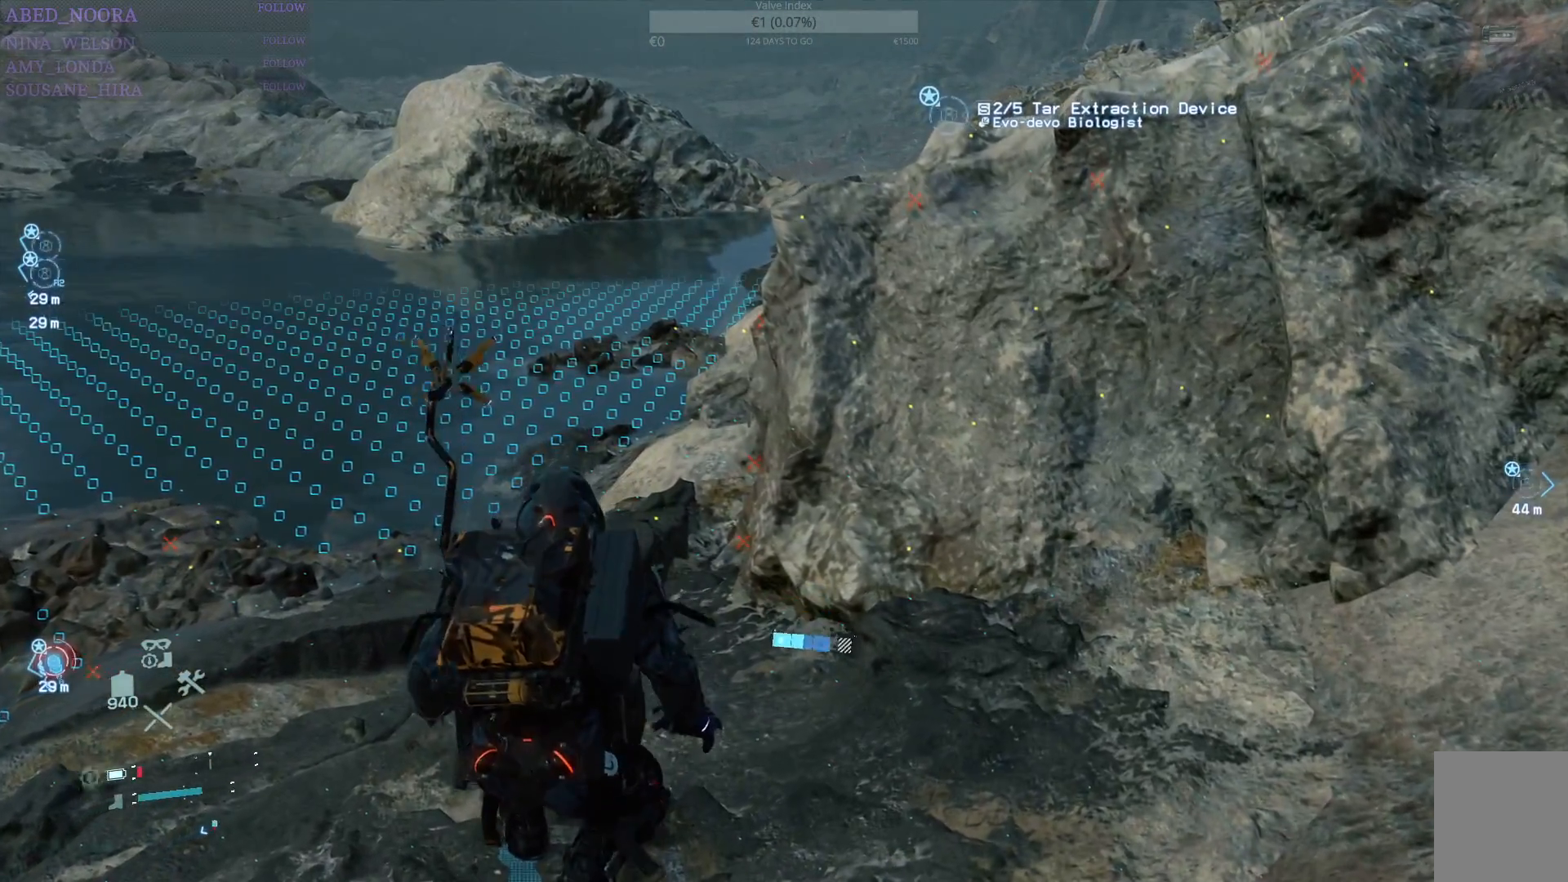
{"buttons": [], "left_stick": "center", "right_stick": "left", "events": [[183, "right_stick", "left"]]}
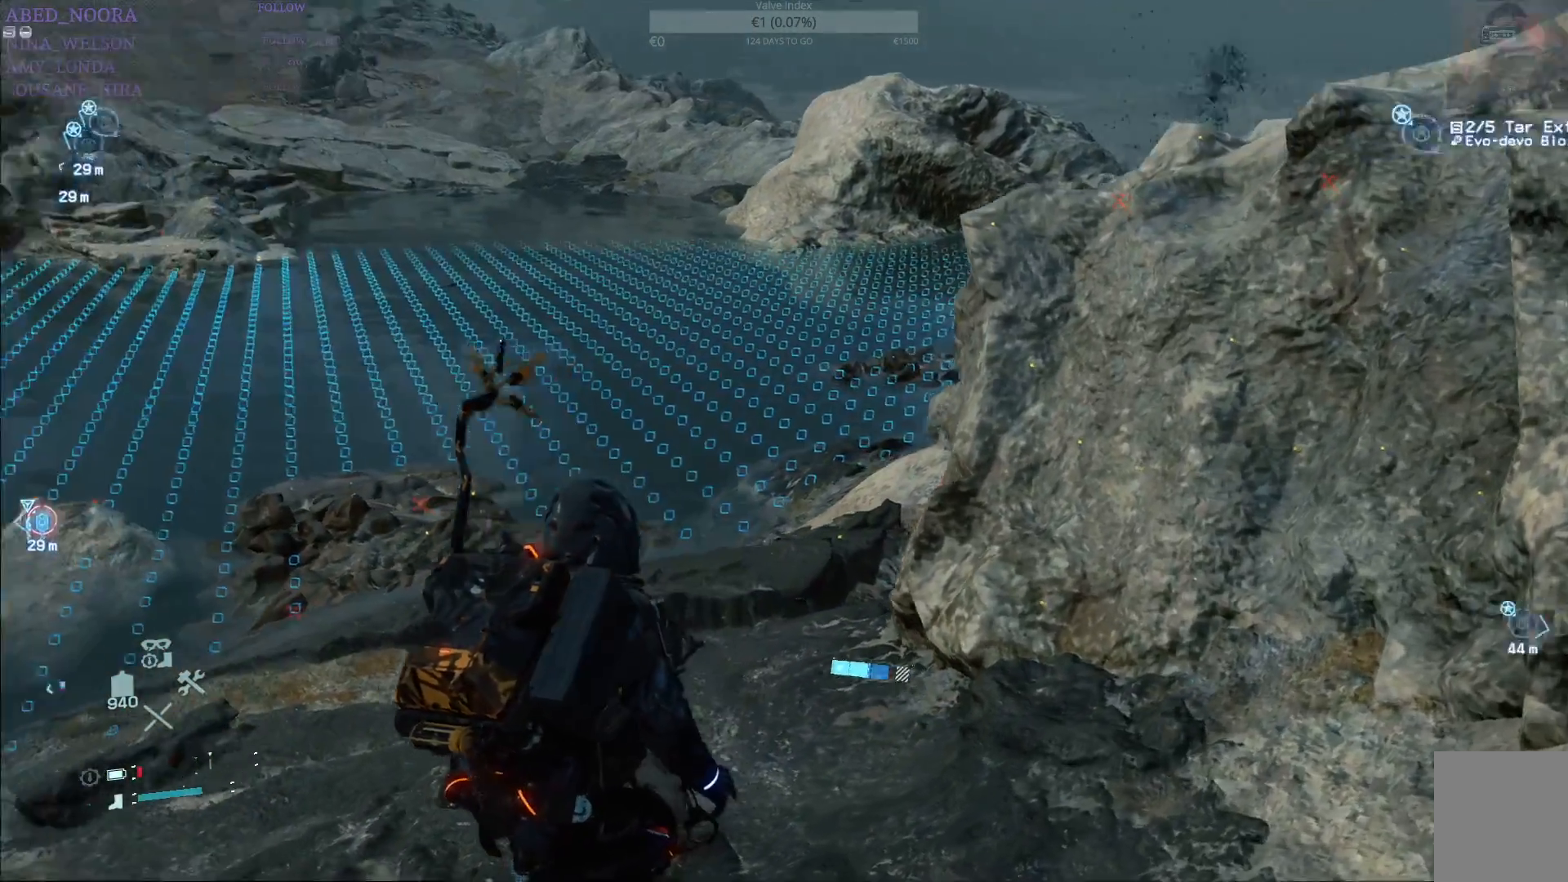
{"buttons": ["R1"], "left_stick": "center", "right_stick": "center", "events": [[50, "right_stick", "center"], [333, "R1", "down"]]}
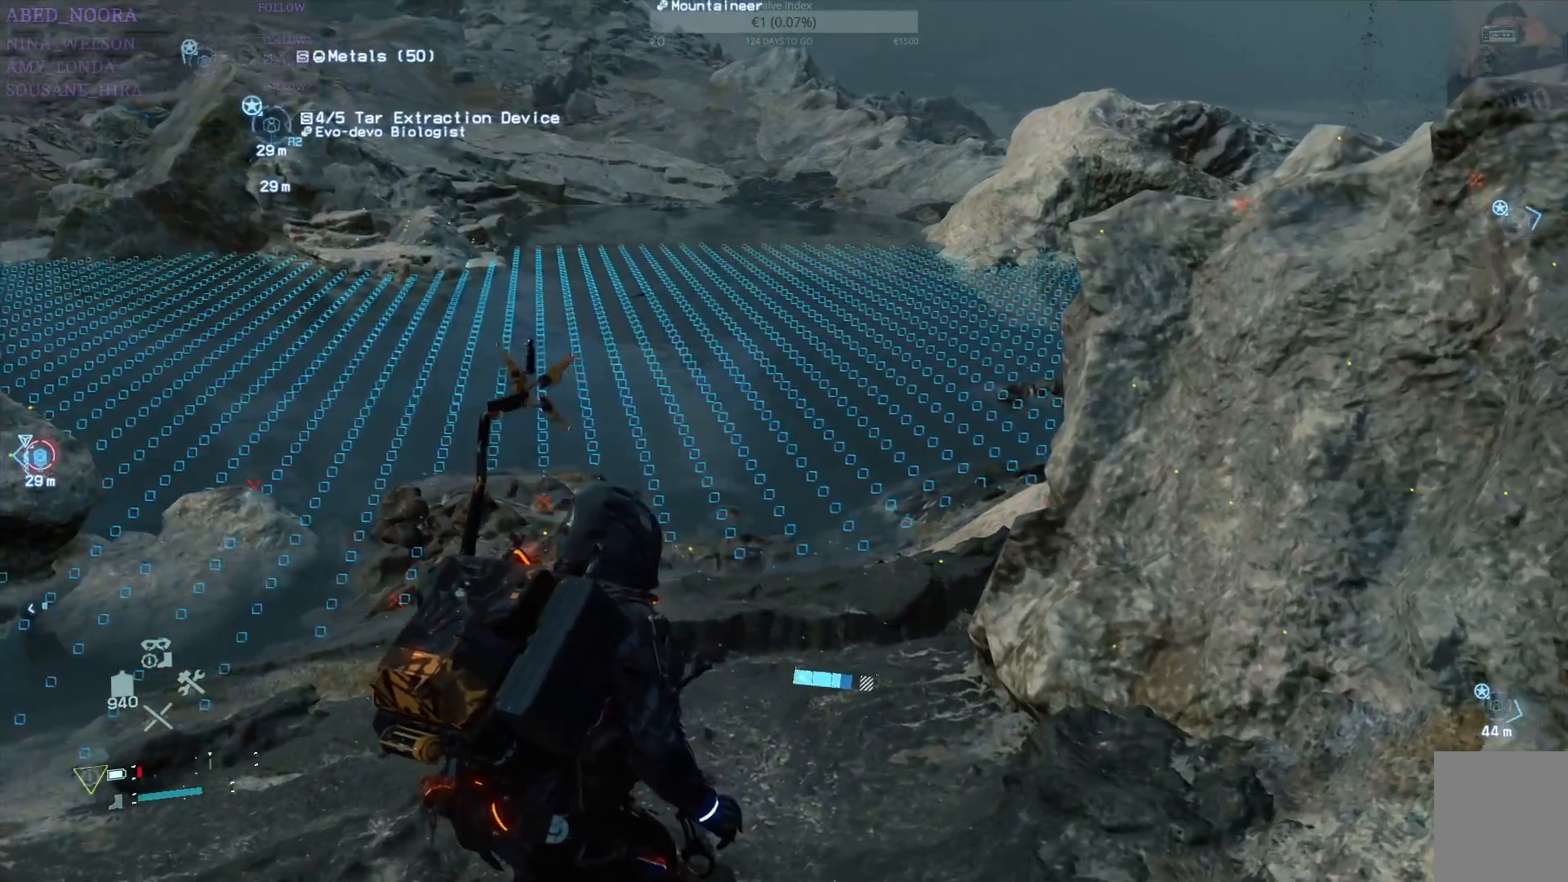
{"buttons": ["R1"], "left_stick": "center", "right_stick": "center", "events": [[83, "right_stick", "up-right"], [317, "right_stick", "right"], [450, "right_stick", "center"]]}
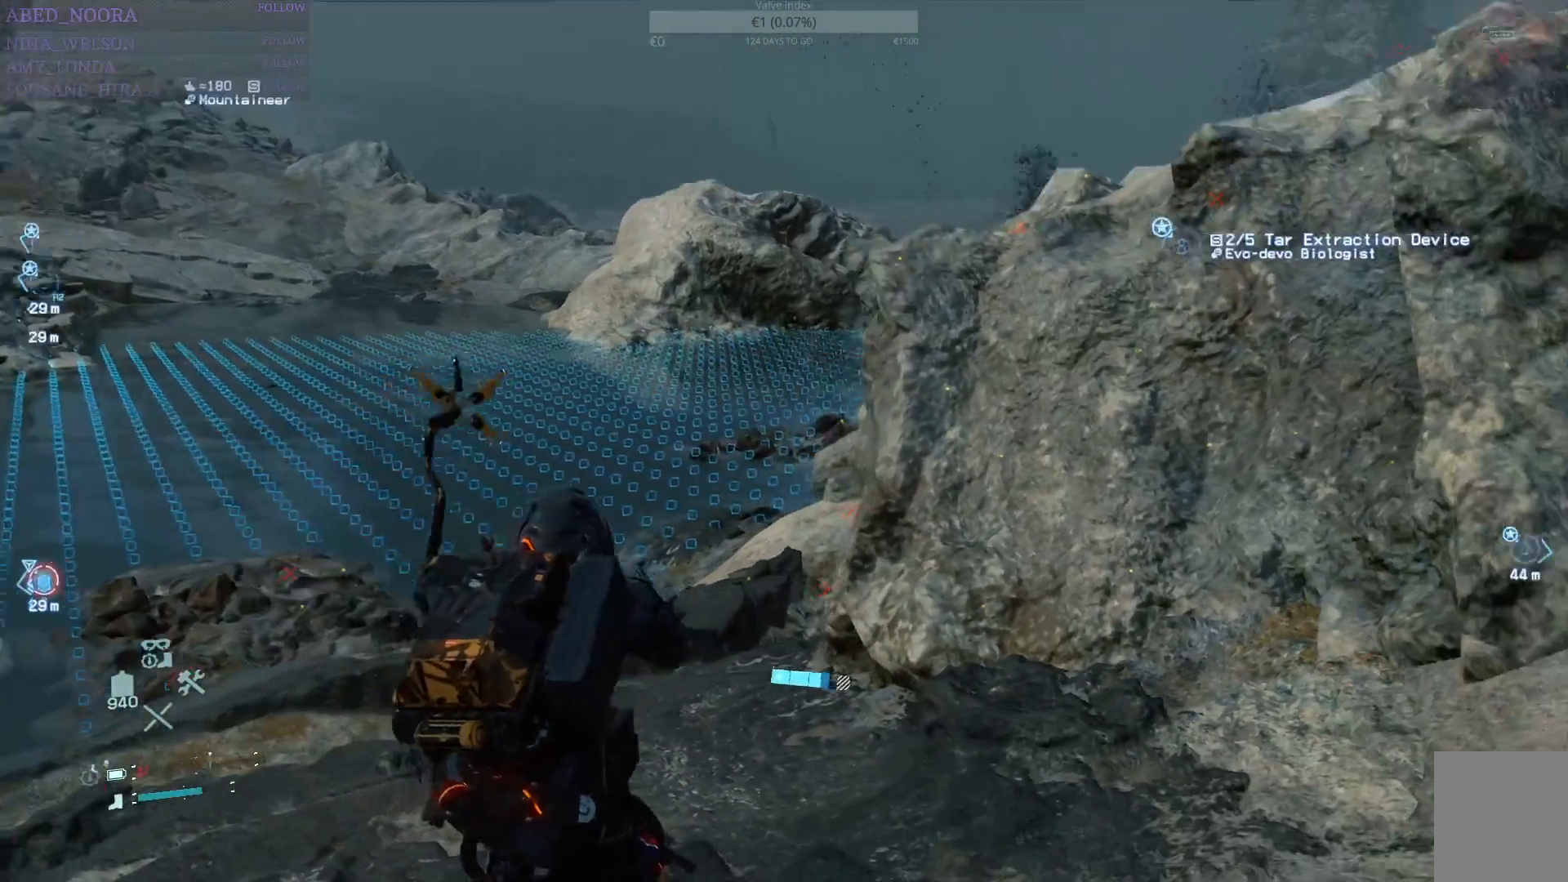
{"buttons": ["R1"], "left_stick": "up-left", "right_stick": "center", "events": [[117, "left_stick", "up-left"], [200, "right_stick", "right"], [417, "right_stick", "center"]]}
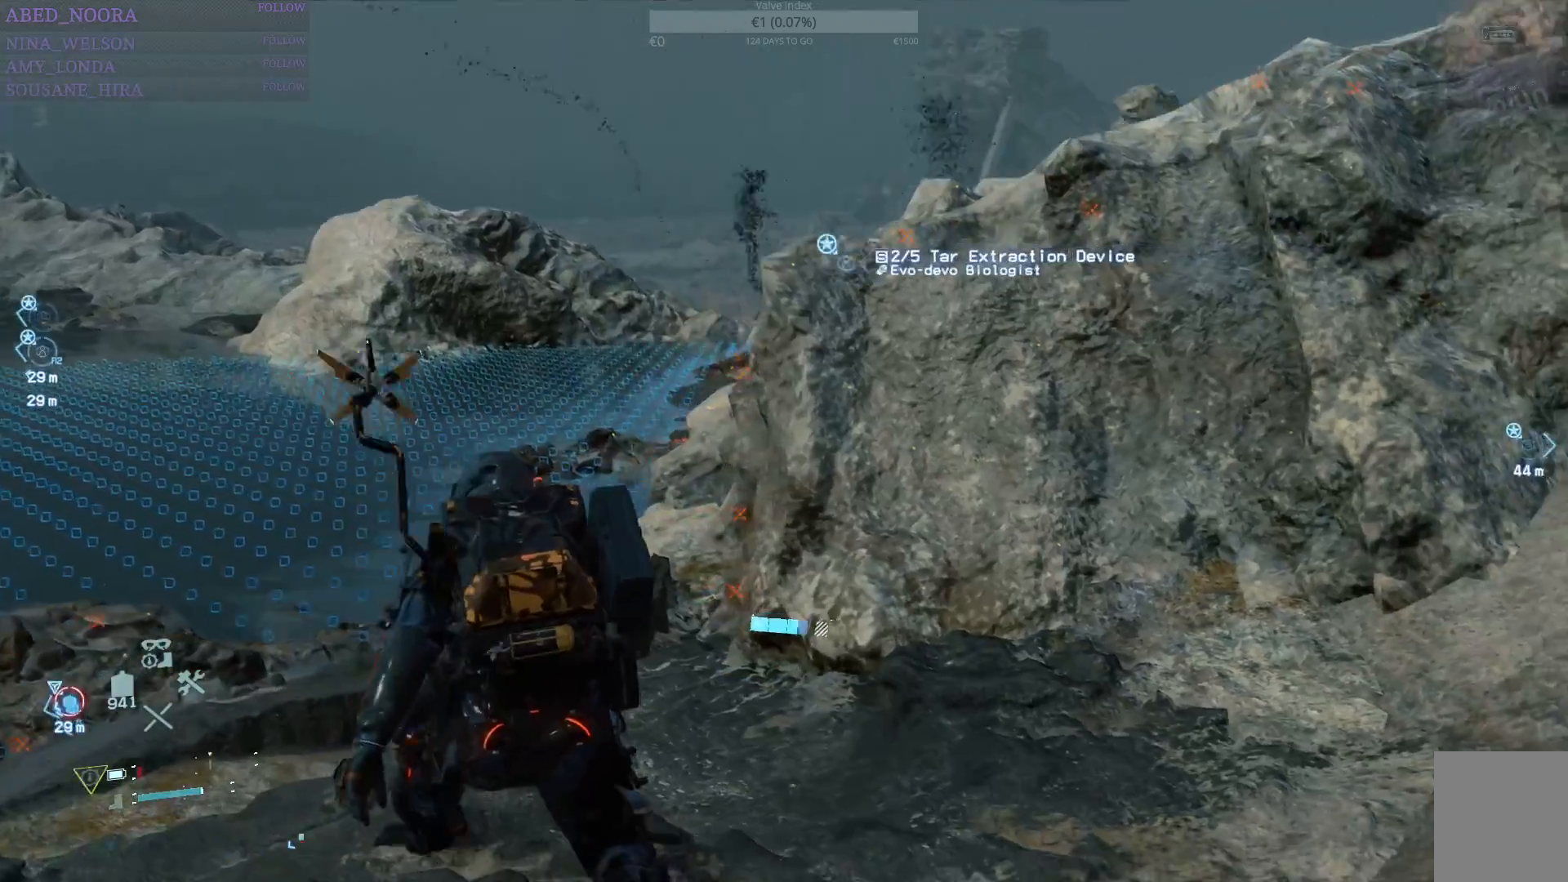
{"buttons": ["R1"], "left_stick": "up", "right_stick": "center", "events": [[133, "right_stick", "up"], [183, "right_stick", "up-left"], [450, "left_stick", "up"], [450, "right_stick", "center"]]}
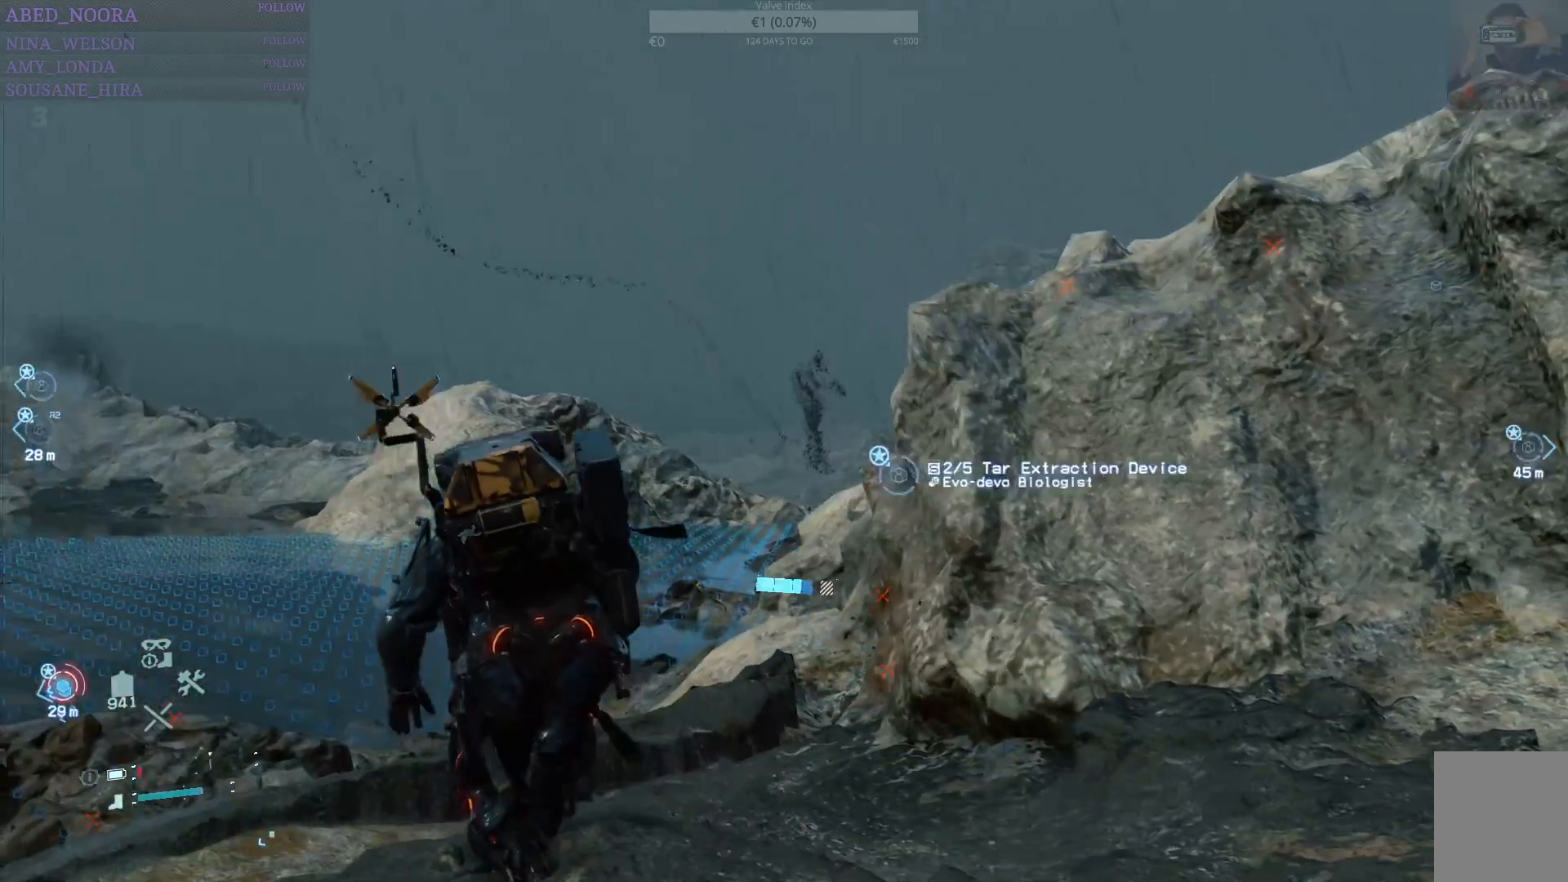
{"buttons": ["R1"], "left_stick": "up", "right_stick": "up-left", "events": [[150, "right_stick", "up-left"]]}
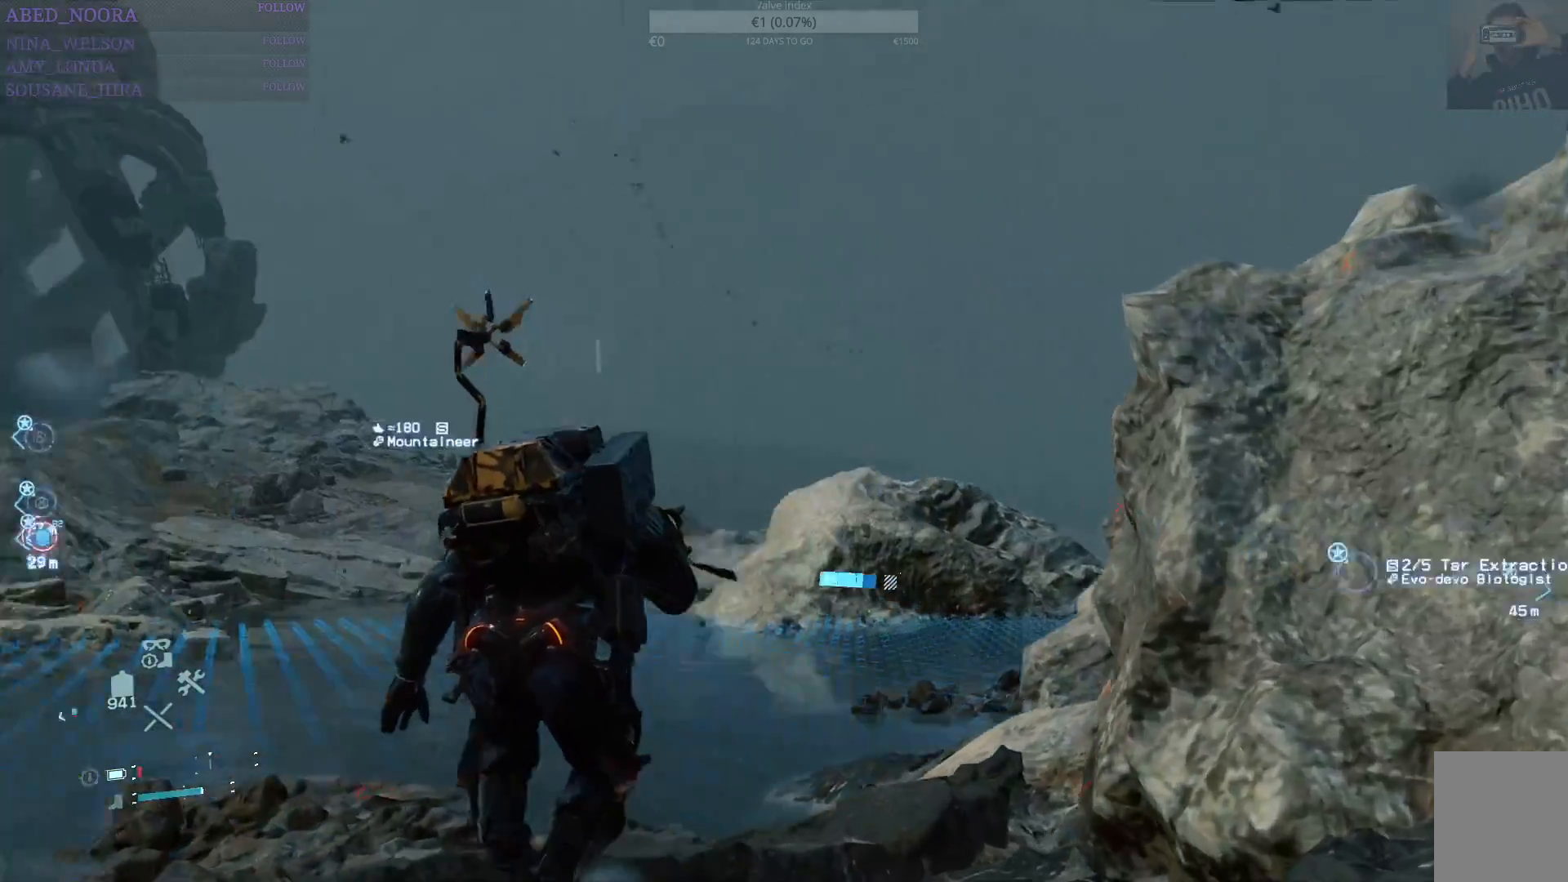
{"buttons": ["R1"], "left_stick": "up", "right_stick": "right", "events": [[33, "left_stick", "center"], [33, "right_stick", "center"], [367, "right_stick", "right"], [400, "left_stick", "up"]]}
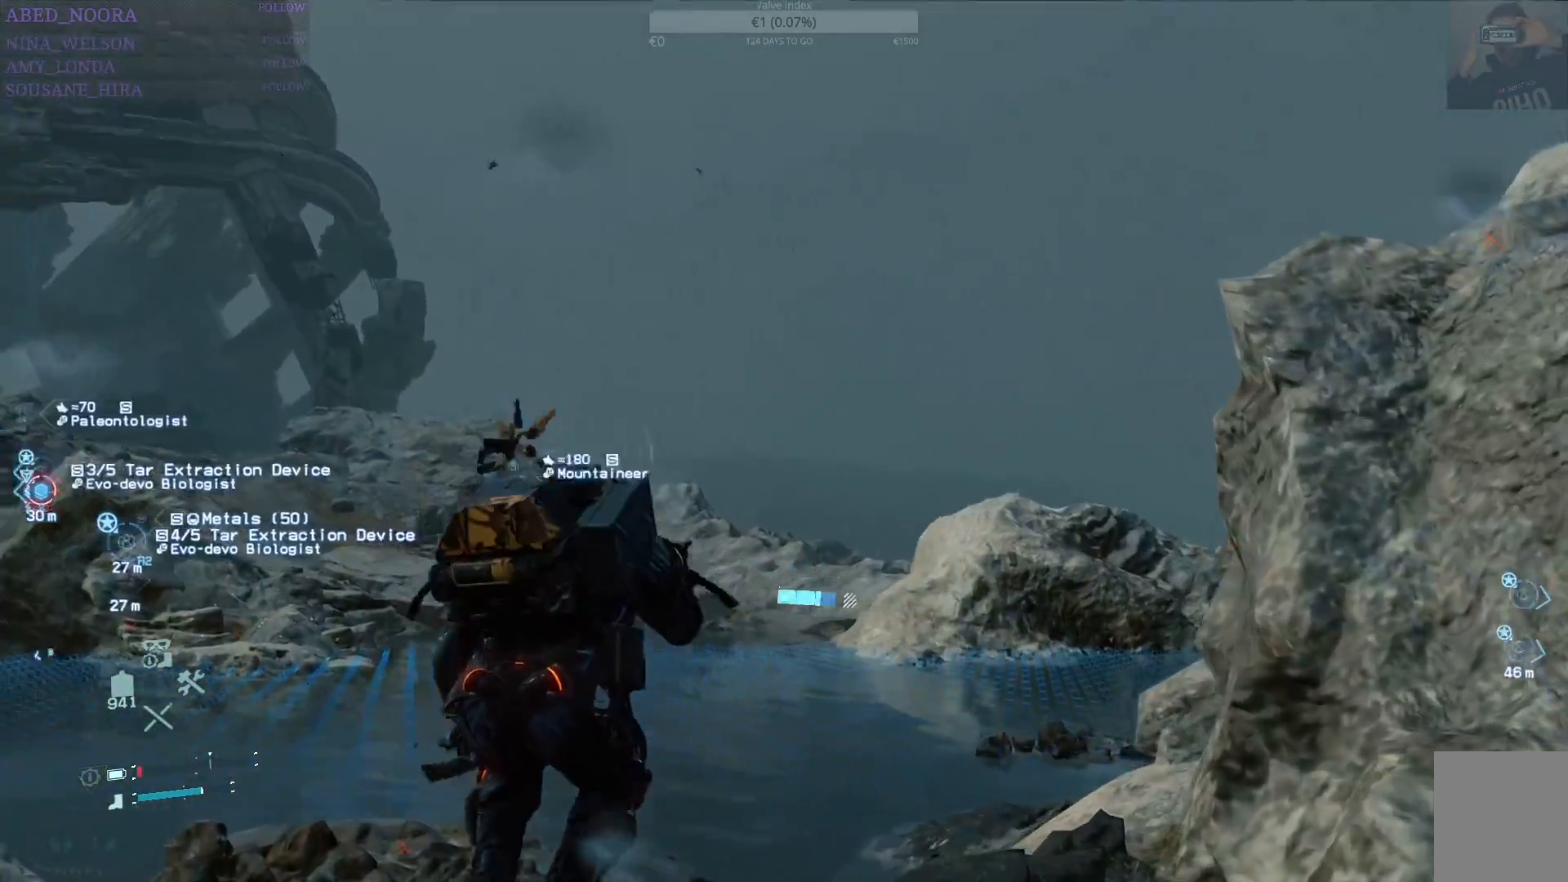
{"buttons": ["R1"], "left_stick": "up", "right_stick": "center", "events": [[167, "right_stick", "down-right"], [283, "right_stick", "center"]]}
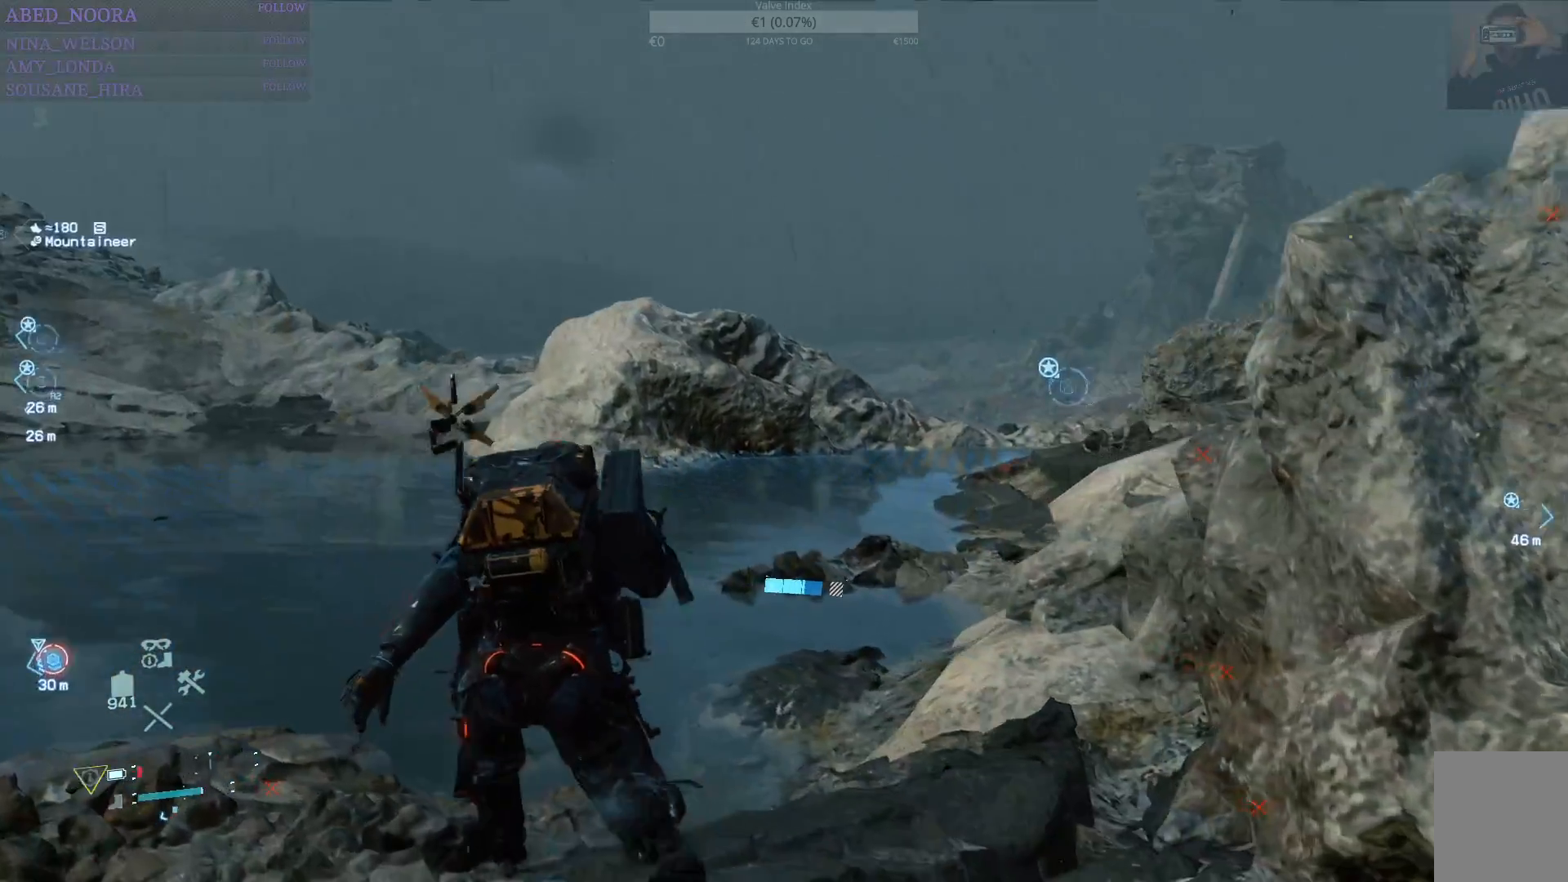
{"buttons": ["R1"], "left_stick": "up", "right_stick": "center", "events": [[133, "right_stick", "down"], [300, "right_stick", "center"]]}
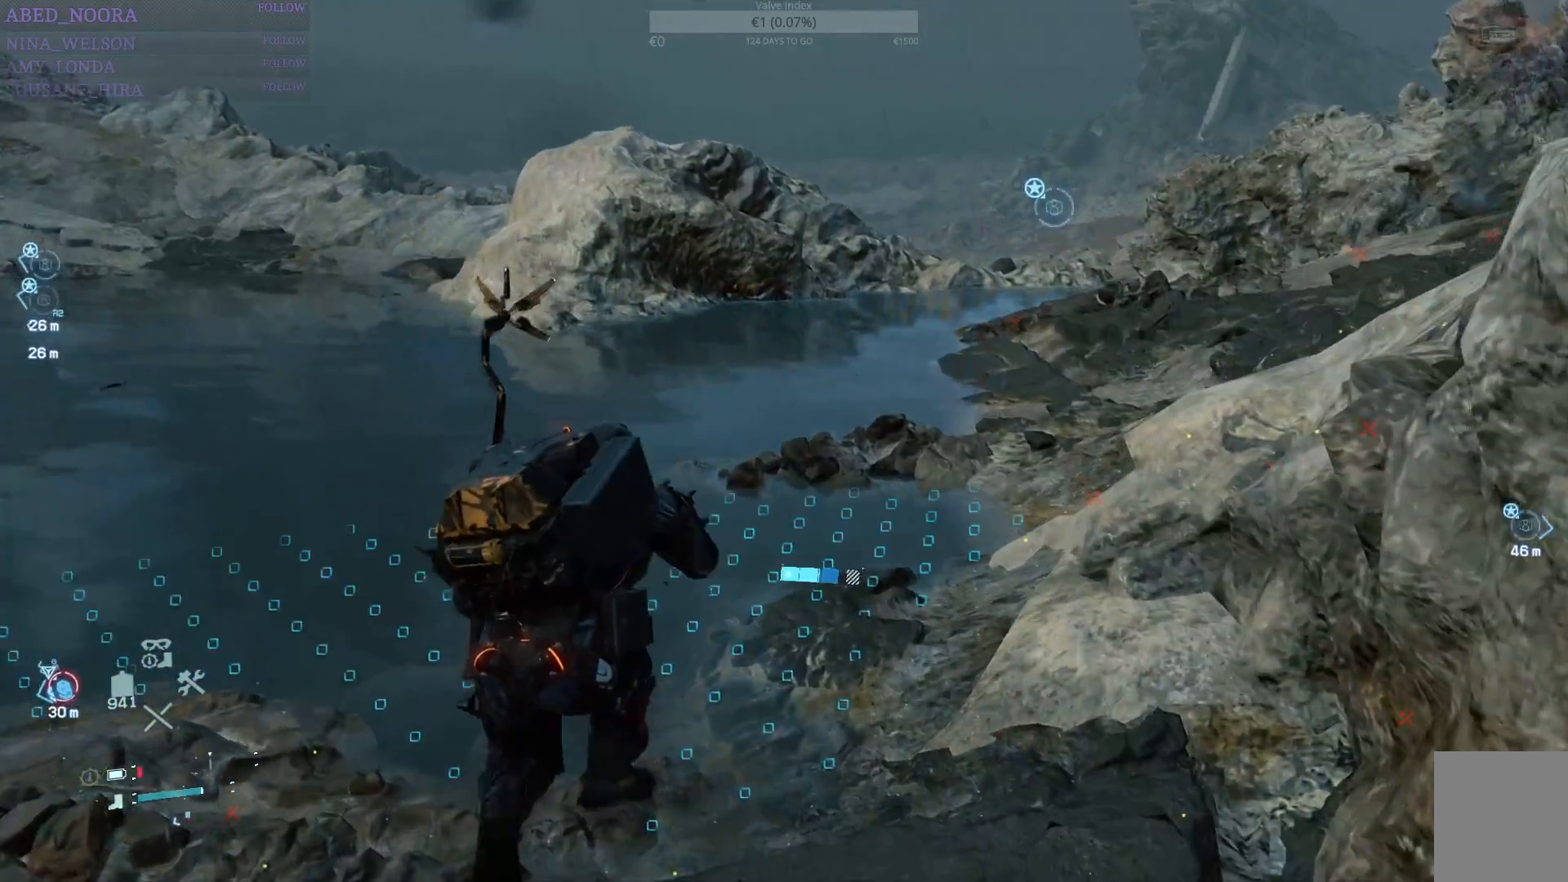
{"buttons": ["R1"], "left_stick": "up", "right_stick": "right", "events": [[500, "right_stick", "right"]]}
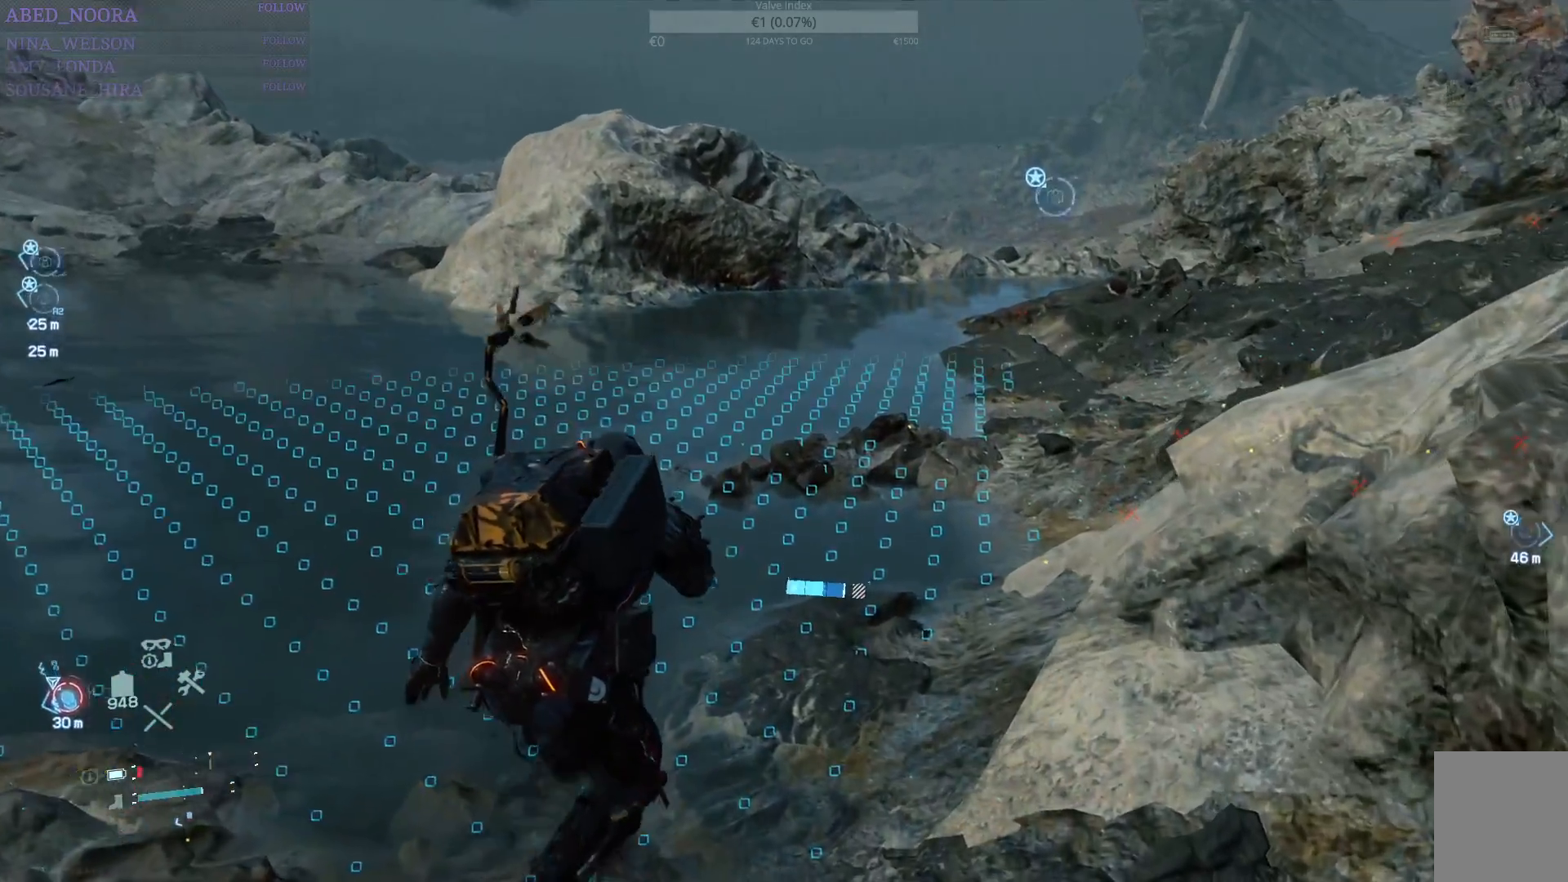
{"buttons": ["R1"], "left_stick": "up", "right_stick": "right", "events": [[250, "right_stick", "center"], [433, "right_stick", "right"]]}
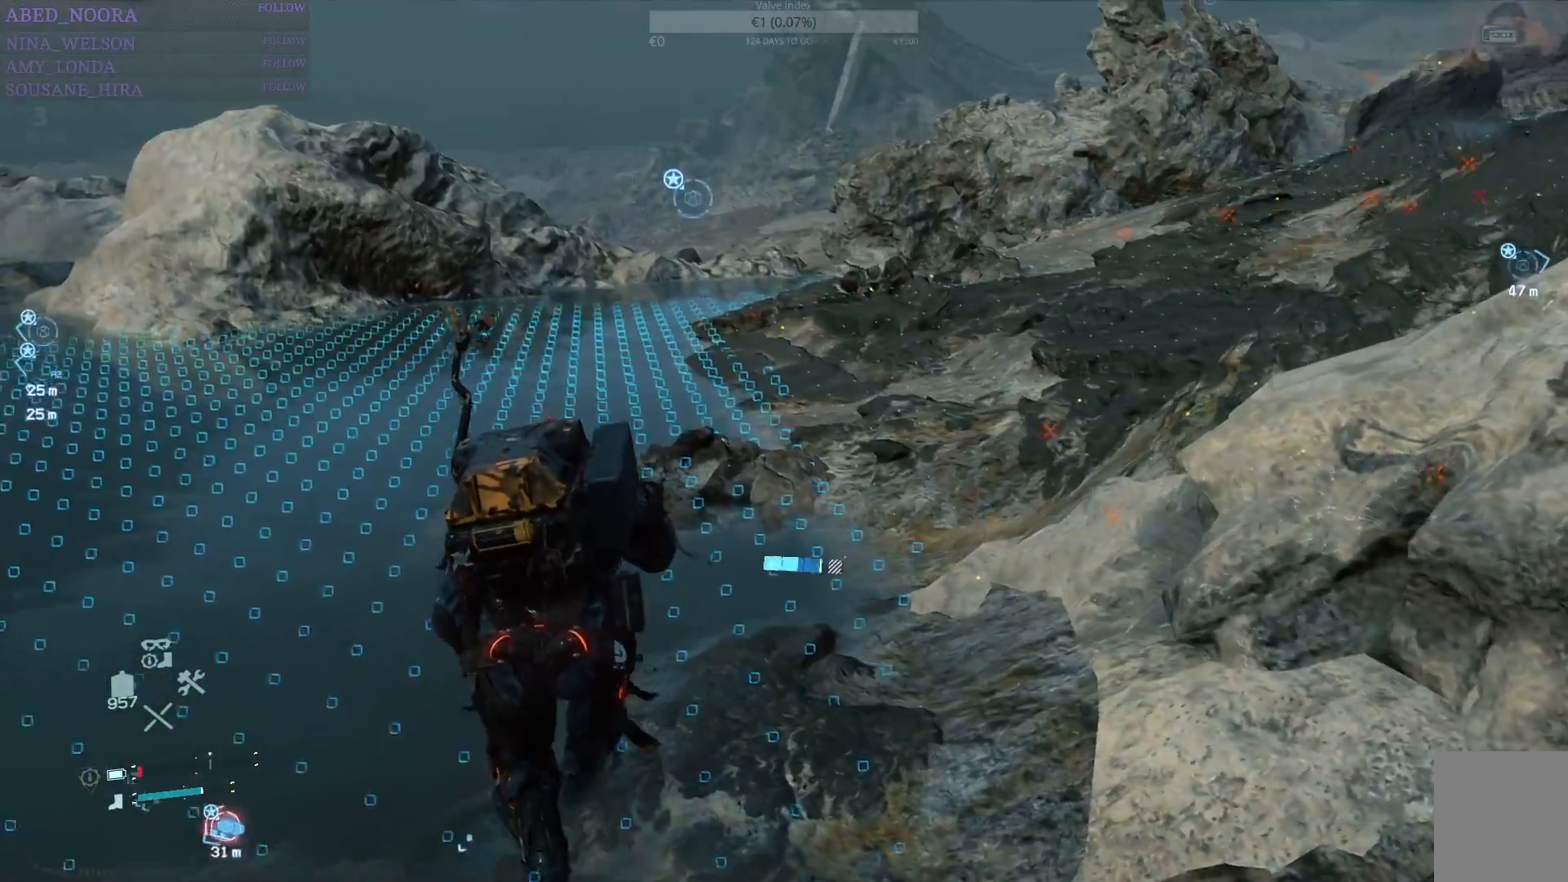
{"buttons": ["R1"], "left_stick": "up", "right_stick": "center", "events": [[117, "right_stick", "center"]]}
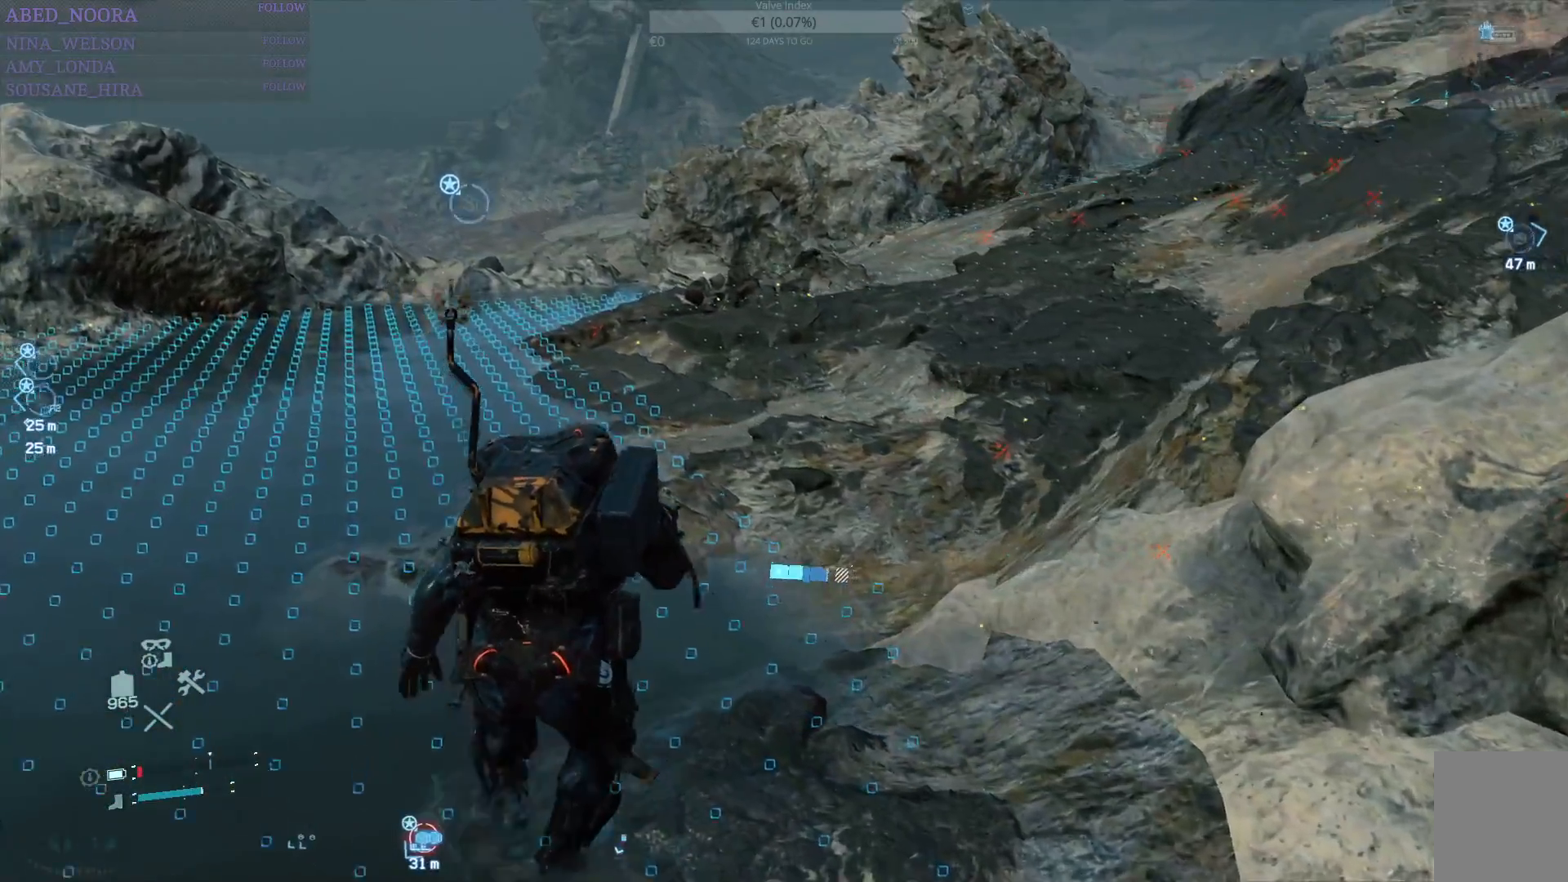
{"buttons": ["R1"], "left_stick": "up", "right_stick": "center", "events": []}